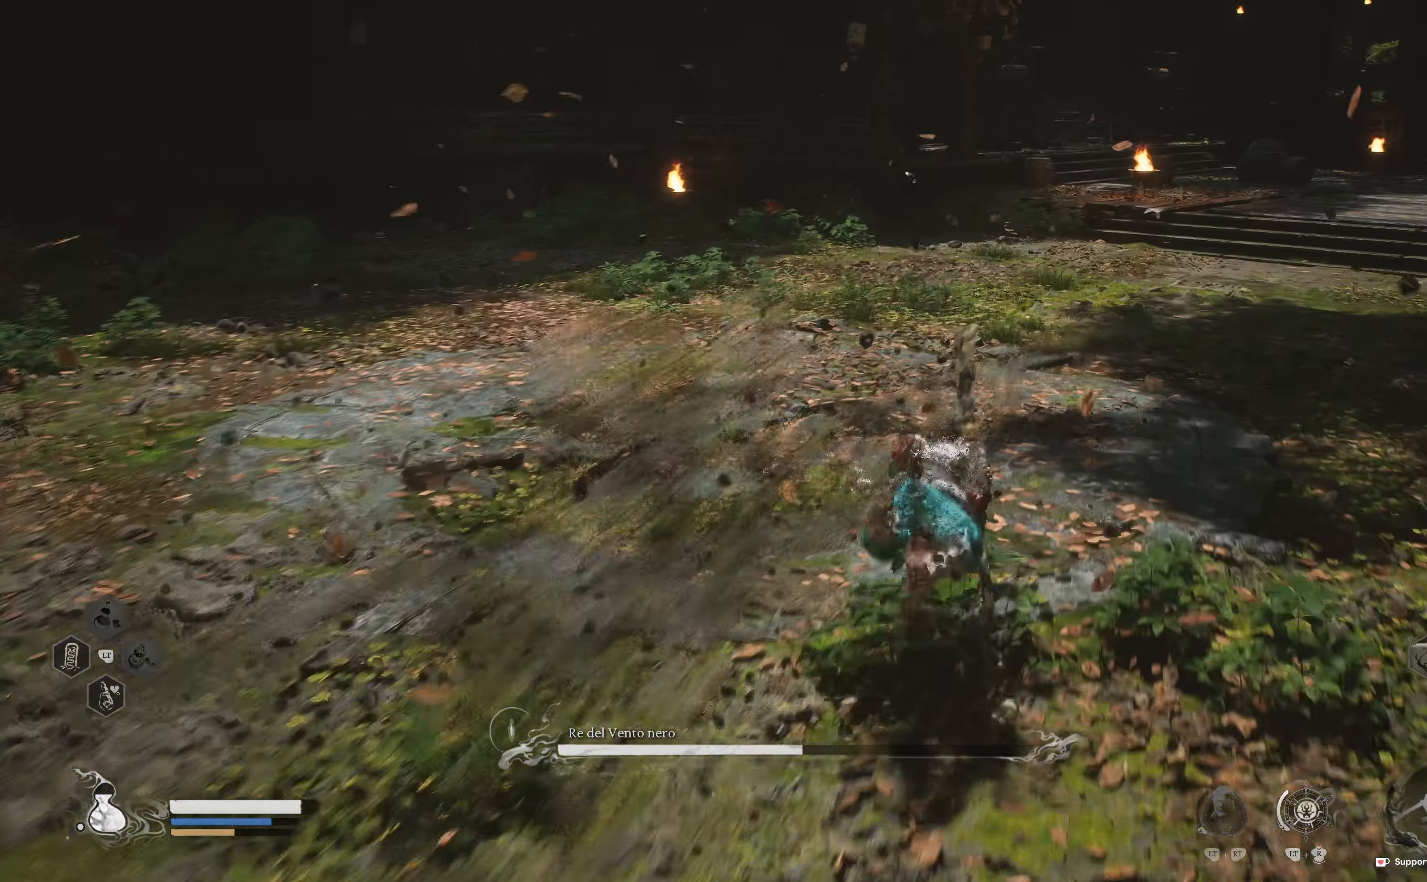
Gameplay with a controller (Xbox layout); each line is a JSON object with the inputs held at the frame after it (dt_ms = milliseconds from this image to that frame). "events" lists button and stick changes between this image and that frame as [ms after this image, input, new state], when the widget could be followed in between.
{"dt_ms": 500, "buttons": [], "left_stick": "up-right", "right_stick": "left", "events": [[100, "left_stick", "up-right"], [133, "right_stick", "left"]]}
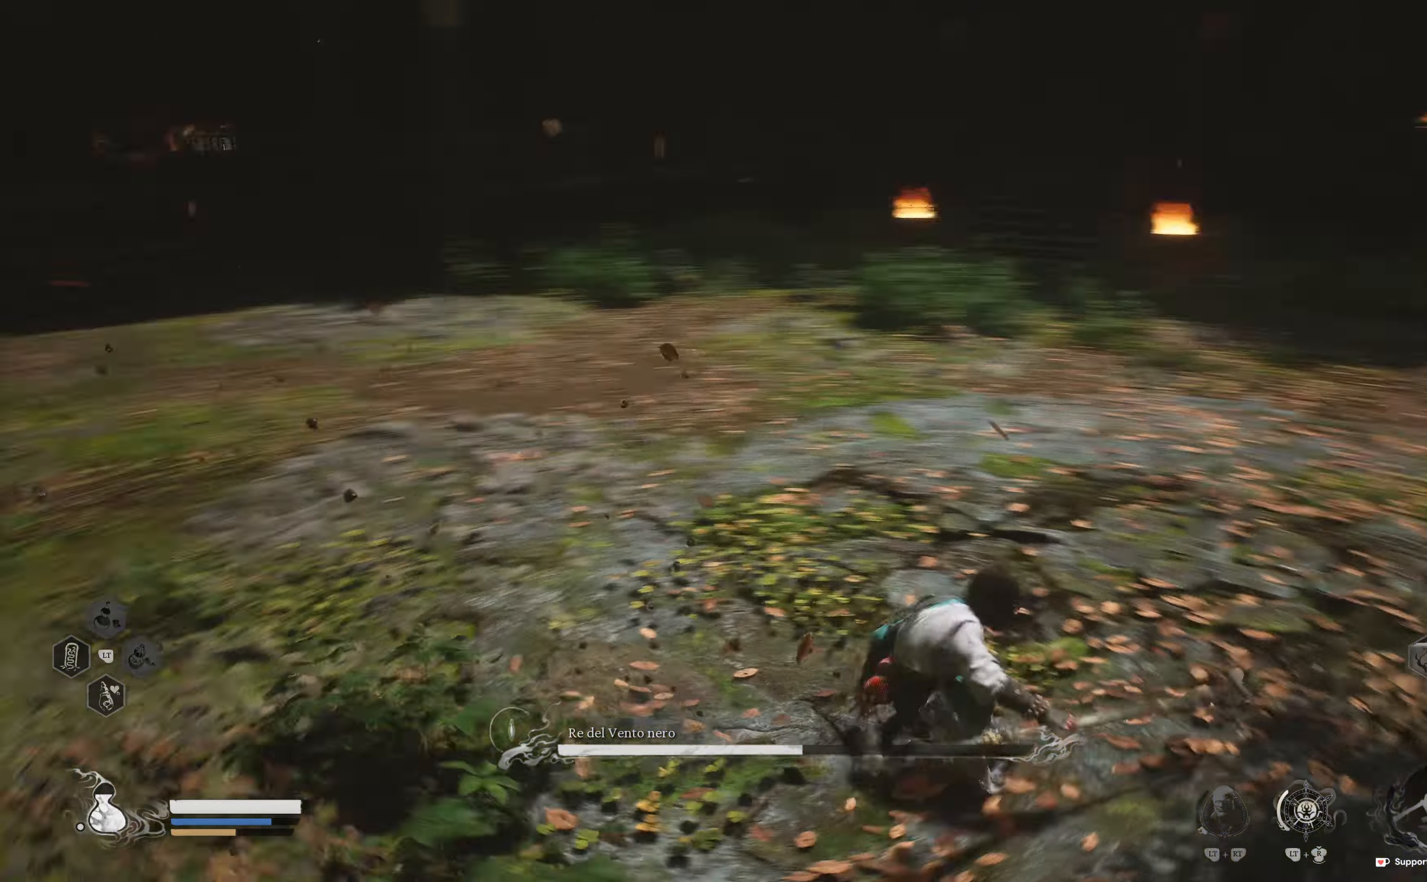
{"dt_ms": 500, "buttons": [], "left_stick": "down-right", "right_stick": "center"}
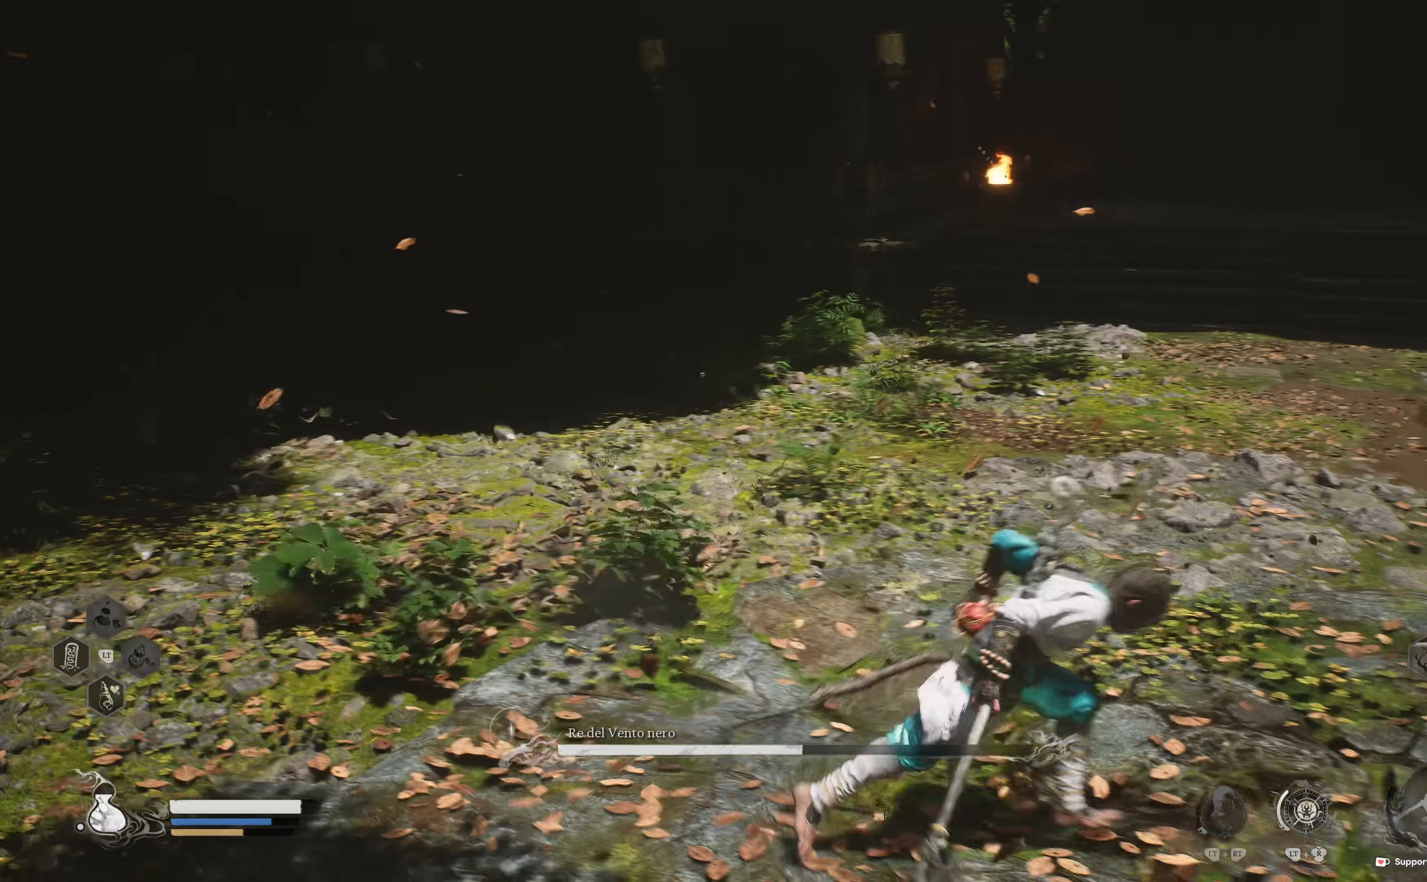
{"dt_ms": 500, "buttons": [], "left_stick": "down", "right_stick": "center", "events": [[283, "left_stick", "down"], [283, "right_stick", "left"], [467, "right_stick", "center"]]}
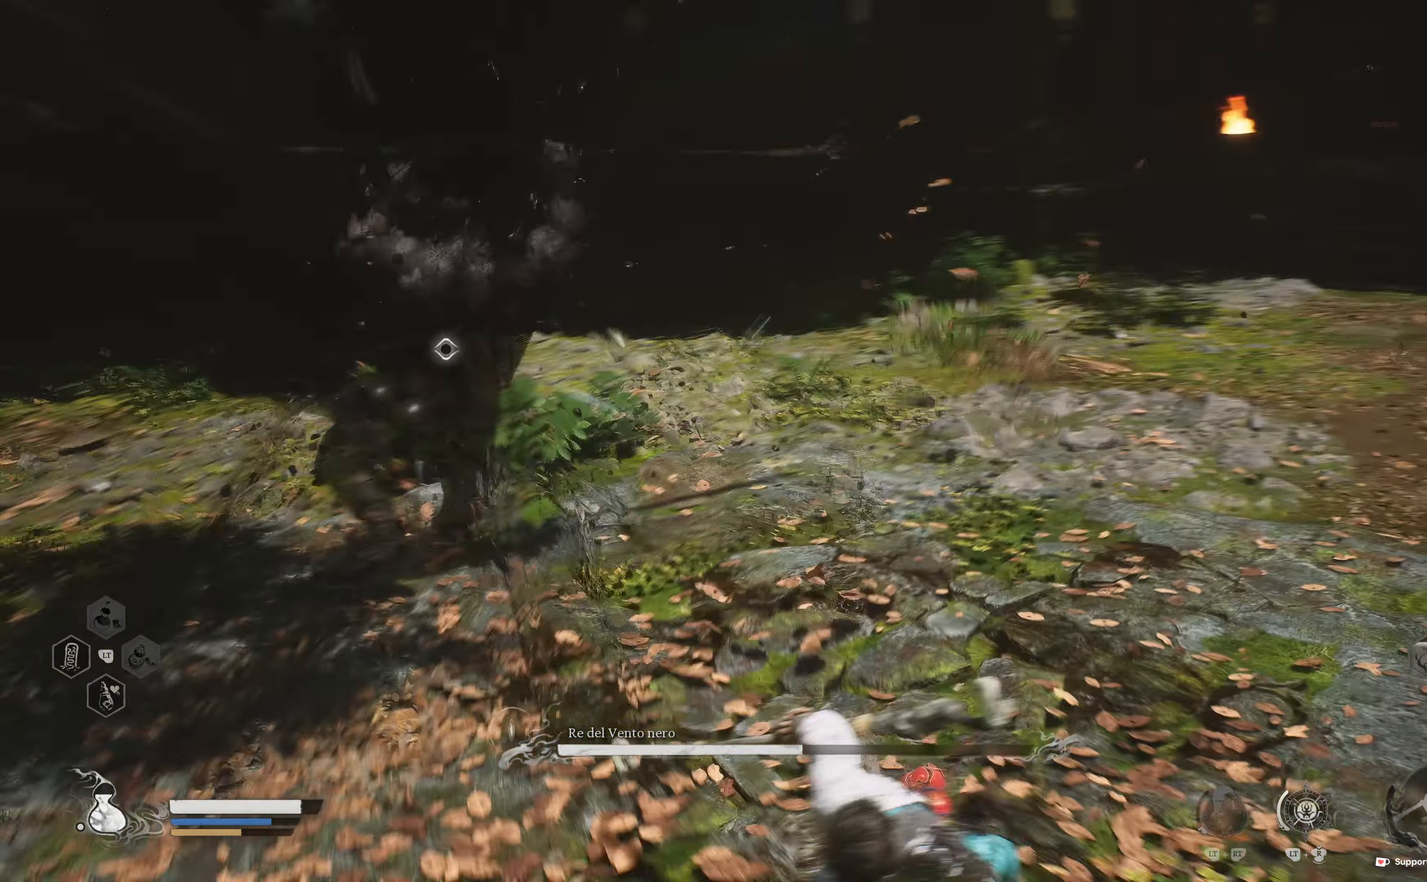
{"dt_ms": 500, "buttons": [], "left_stick": "down-right", "right_stick": "center", "events": [[283, "left_stick", "down-right"]]}
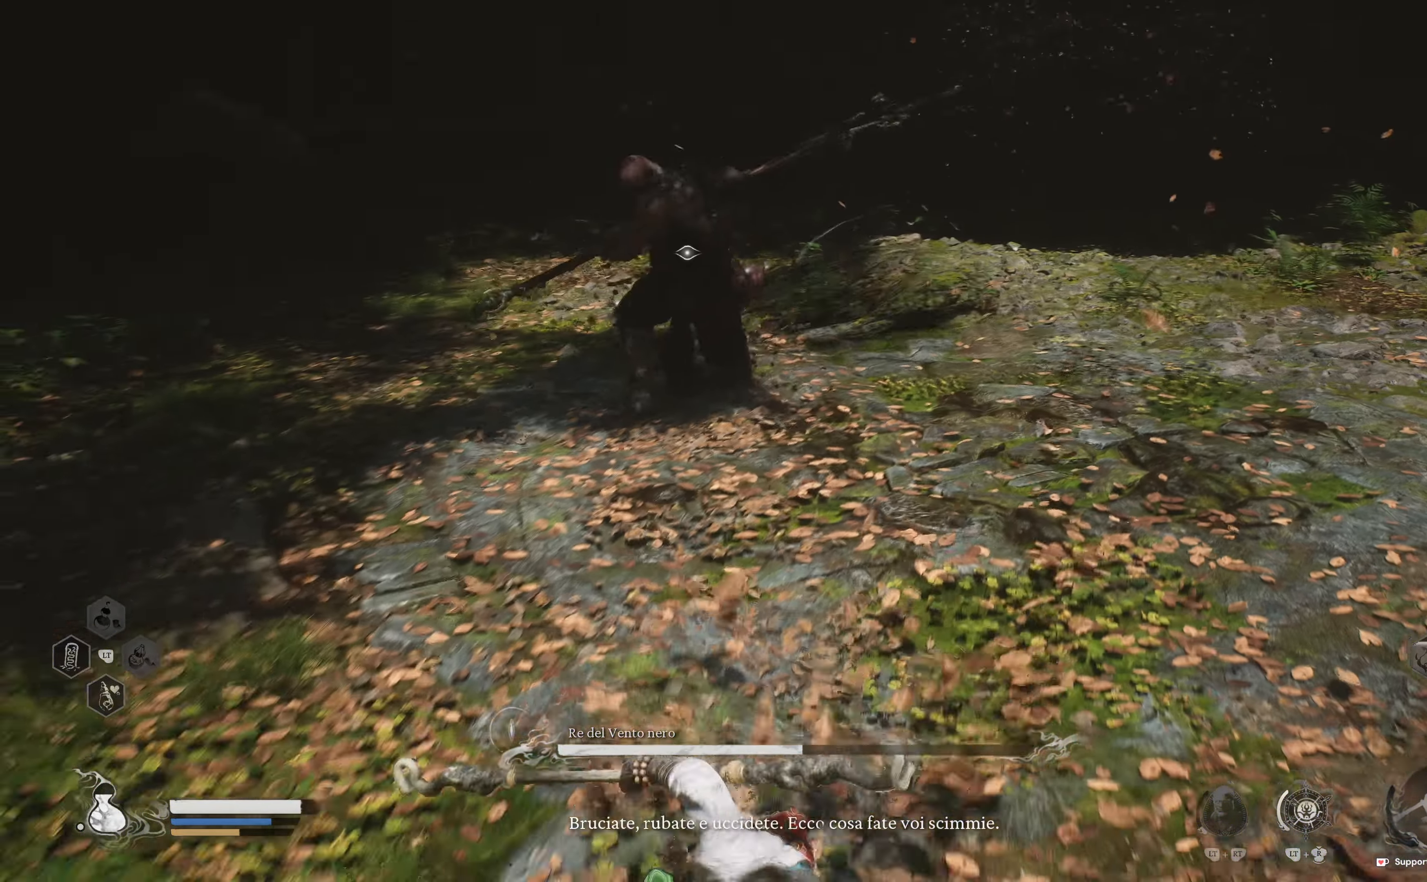
{"dt_ms": 500, "buttons": [], "left_stick": "down-right", "right_stick": "center"}
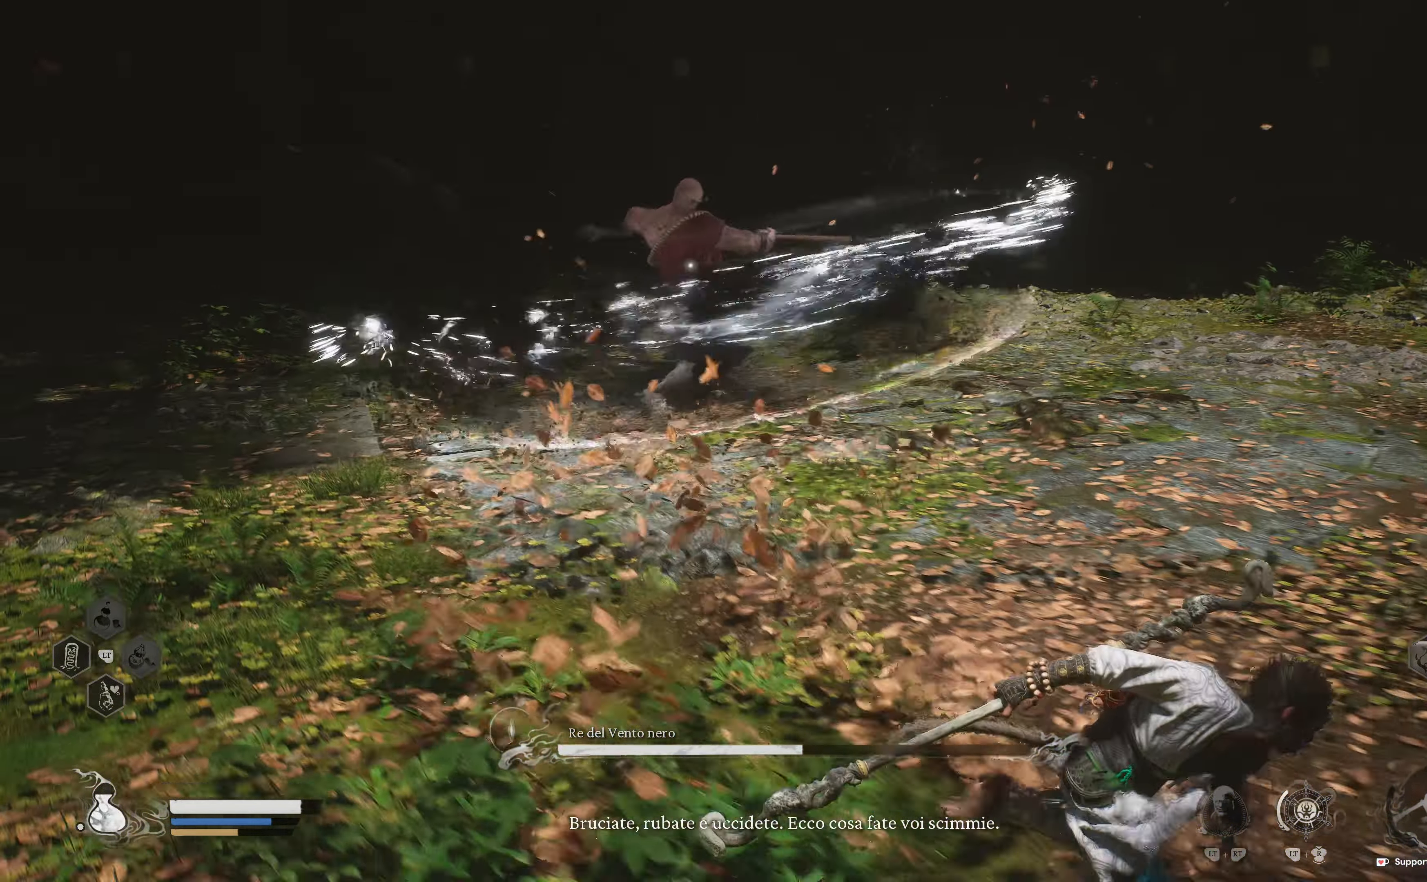
{"dt_ms": 500, "buttons": [], "left_stick": "down-right", "right_stick": "left", "events": [[367, "right_stick", "left"]]}
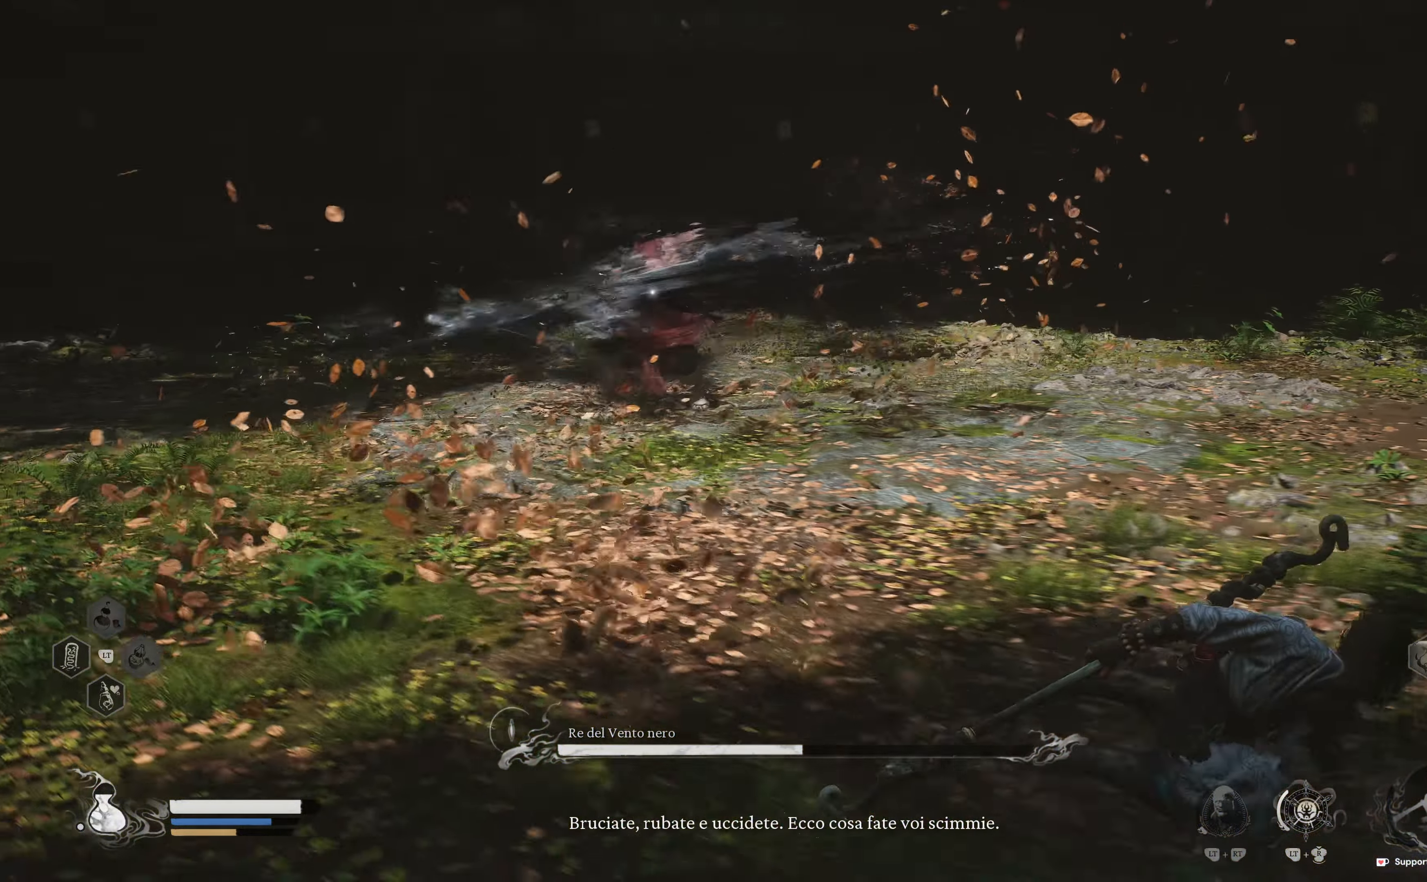
{"dt_ms": 500, "buttons": [], "left_stick": "down-right", "right_stick": "center", "events": [[50, "right_stick", "center"], [250, "right_stick", "left"], [417, "right_stick", "center"]]}
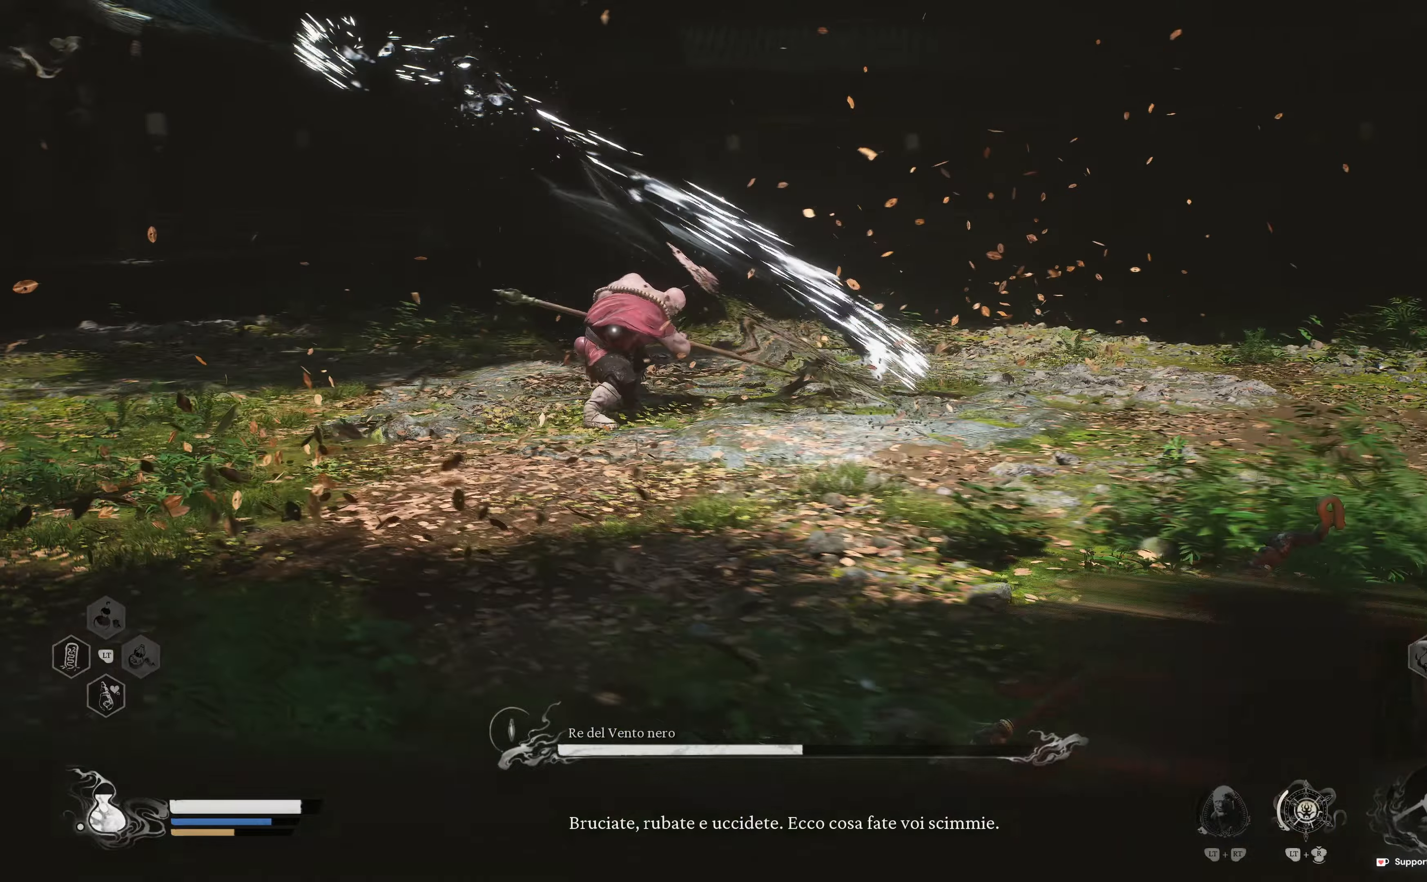
{"dt_ms": 500, "buttons": [], "left_stick": "right", "right_stick": "left"}
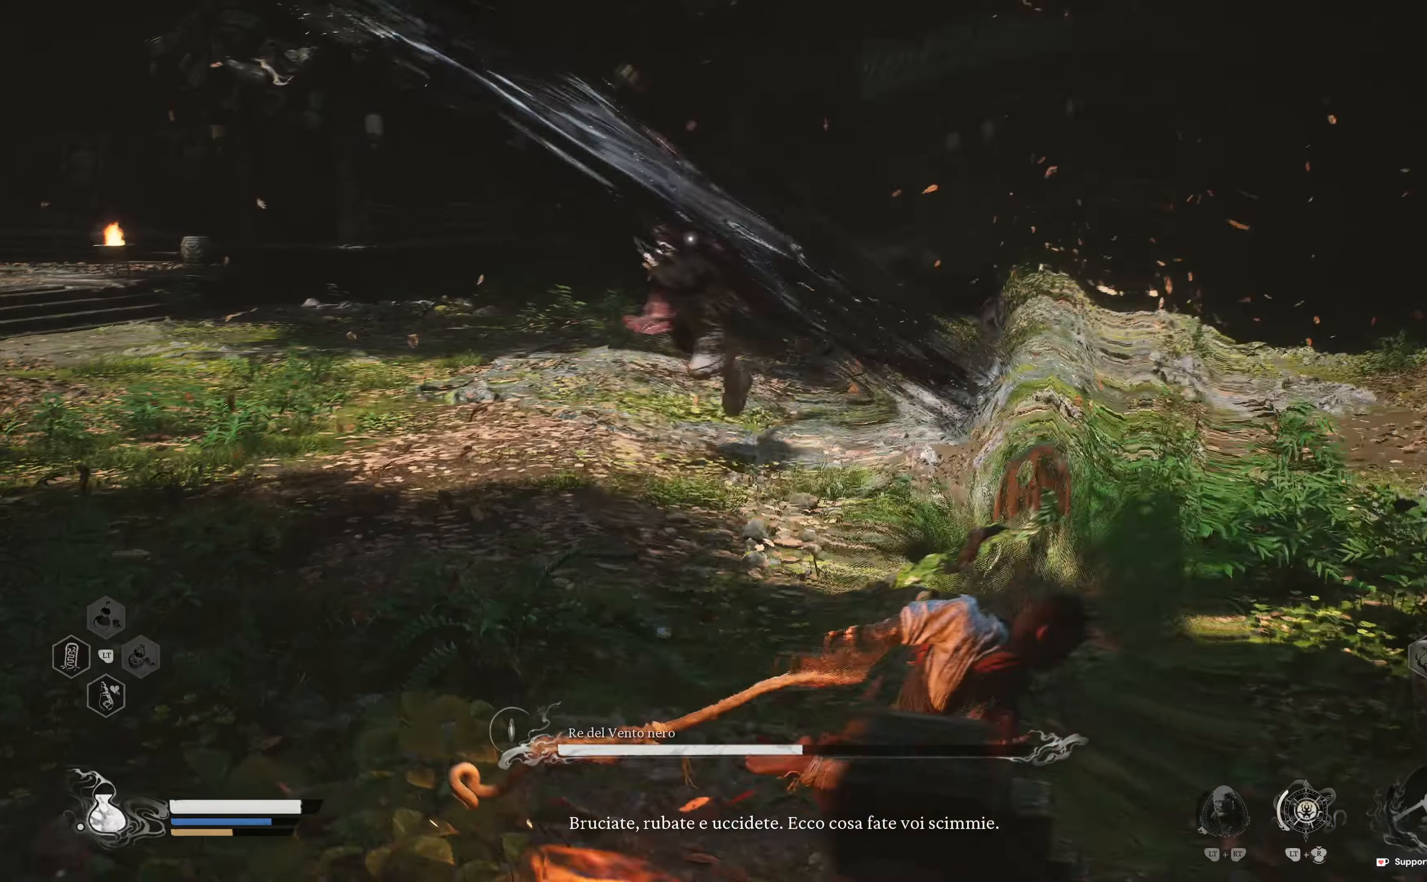
{"dt_ms": 500, "buttons": ["B"], "left_stick": "up-right", "right_stick": "center"}
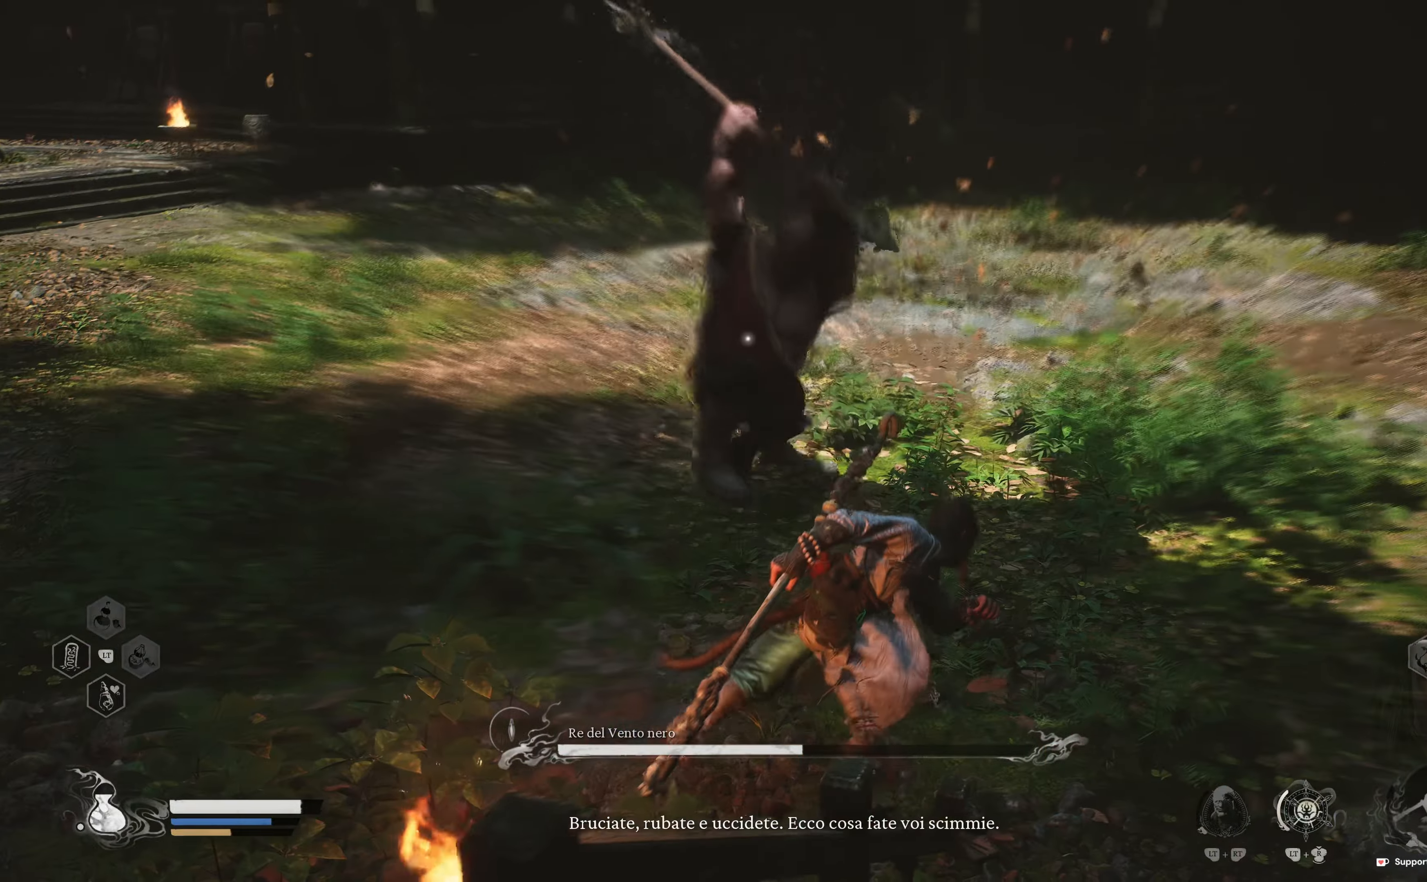
{"dt_ms": 1000, "buttons": ["R1"], "left_stick": "up-left", "right_stick": "center"}
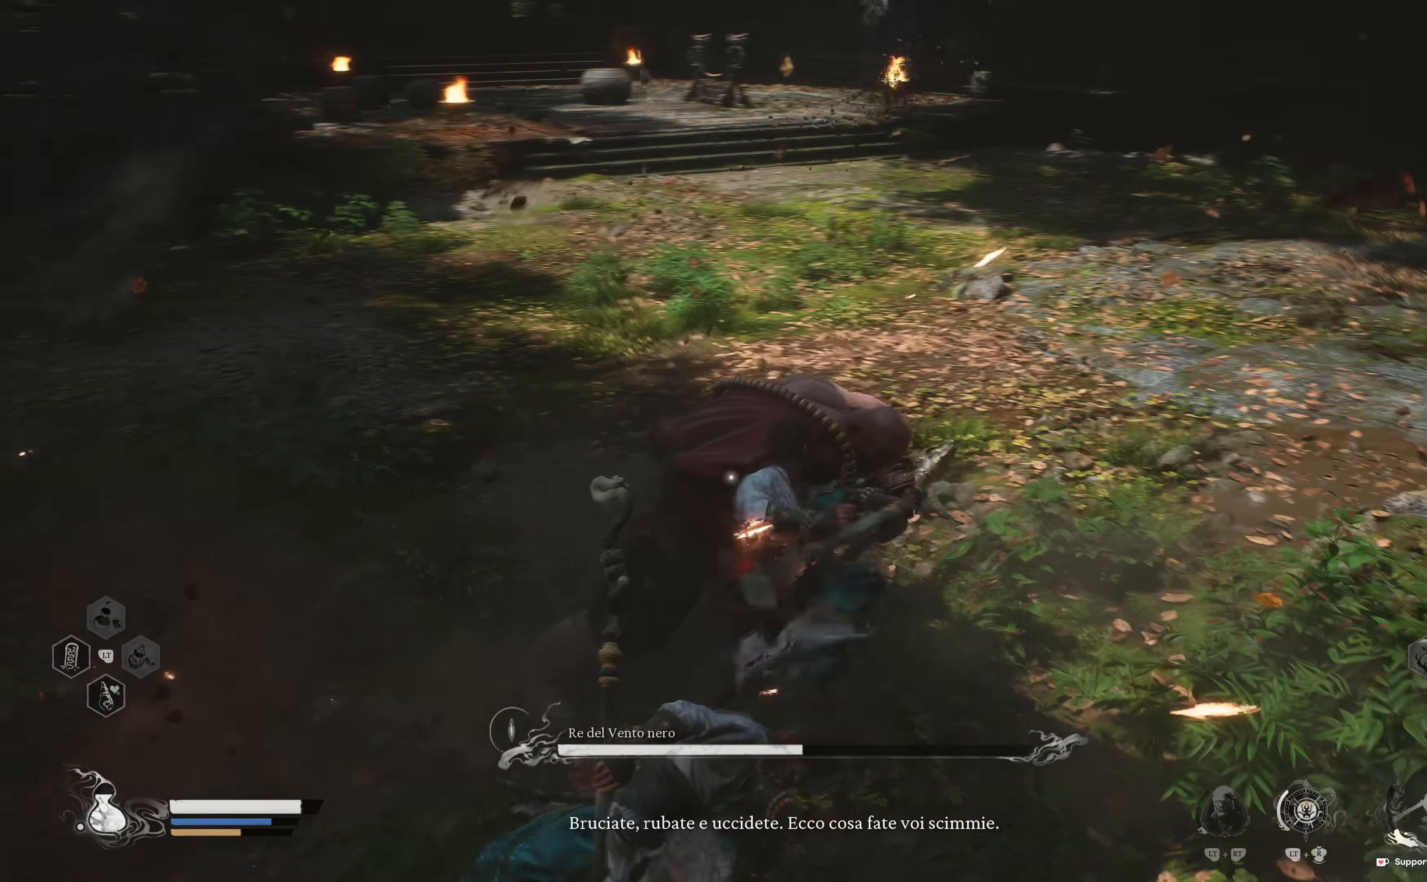
{"dt_ms": 500, "buttons": ["R1"], "left_stick": "up", "right_stick": "center", "events": [[83, "R1", "up"], [150, "R1", "down"], [200, "left_stick", "up"], [233, "R1", "up"], [300, "R1", "down"], [400, "R1", "up"], [467, "R1", "down"]]}
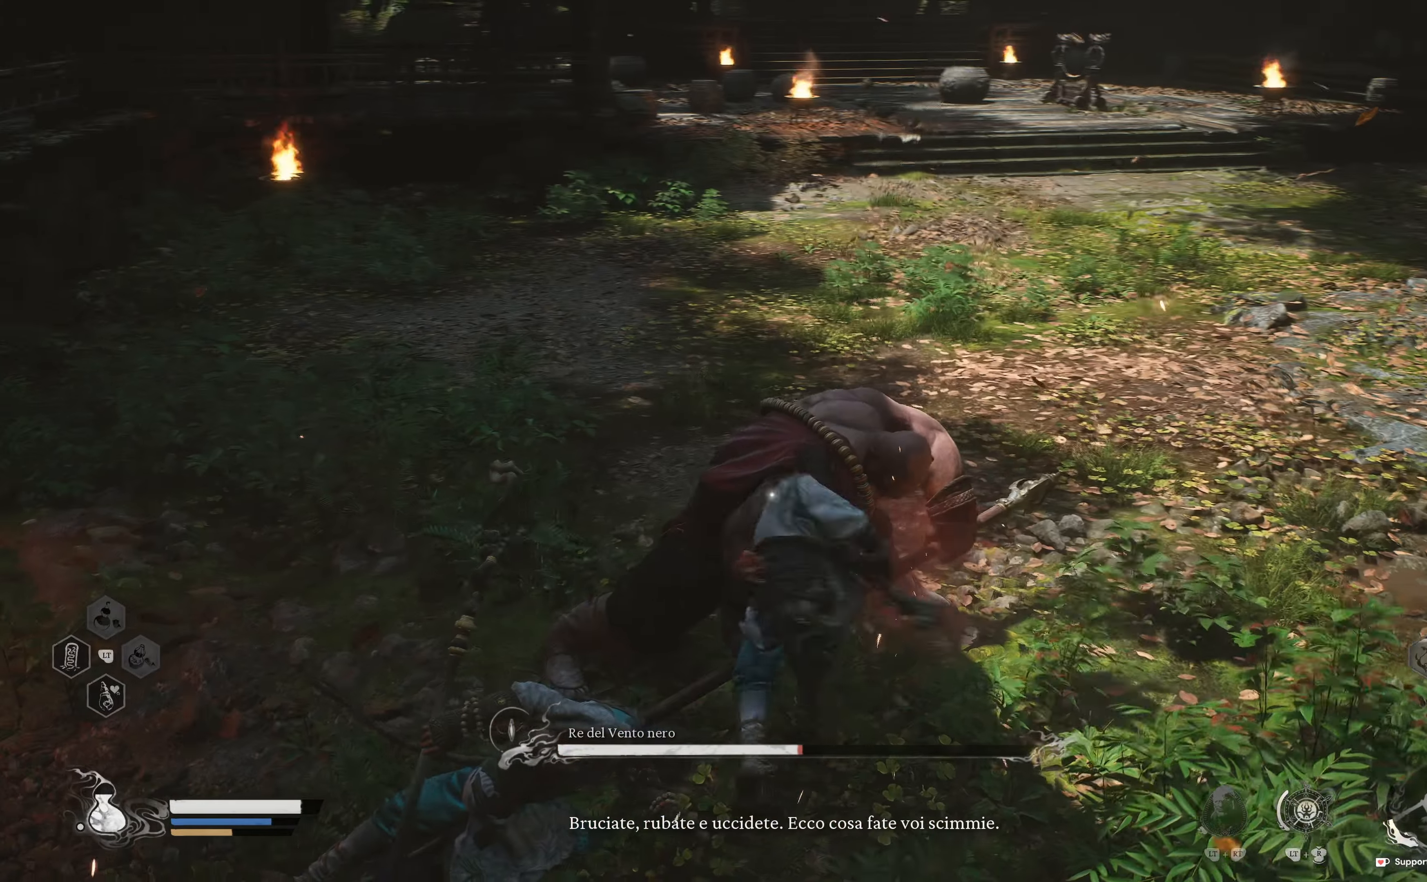
{"dt_ms": 500, "buttons": ["R1"], "left_stick": "up", "right_stick": "center", "events": [[83, "R1", "up"], [133, "R1", "down"], [250, "R1", "up"], [300, "R1", "down"], [417, "R1", "up"], [467, "R1", "down"]]}
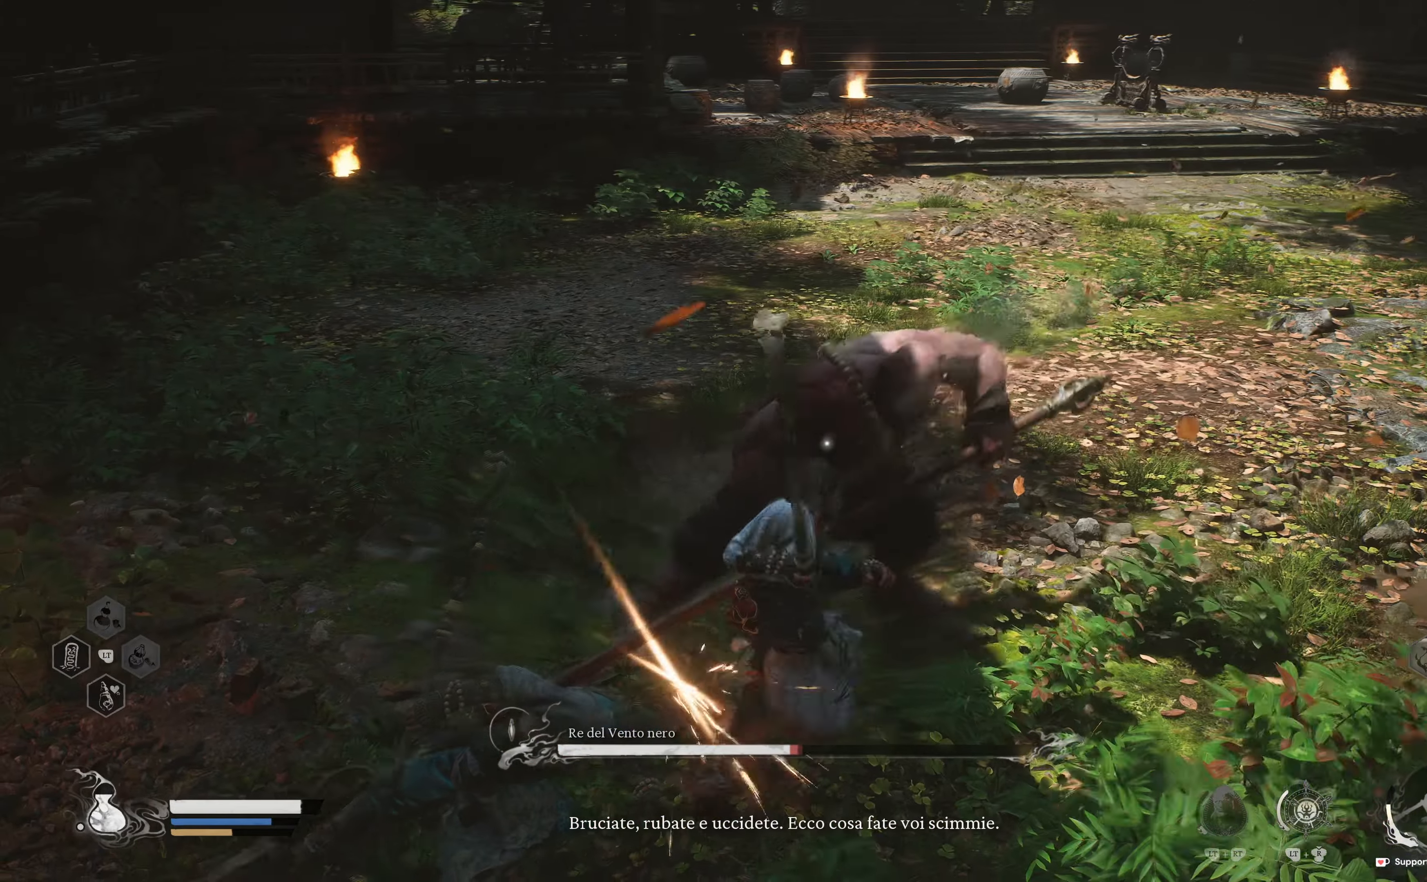
{"dt_ms": 1000, "buttons": ["R1"], "left_stick": "up", "right_stick": "center"}
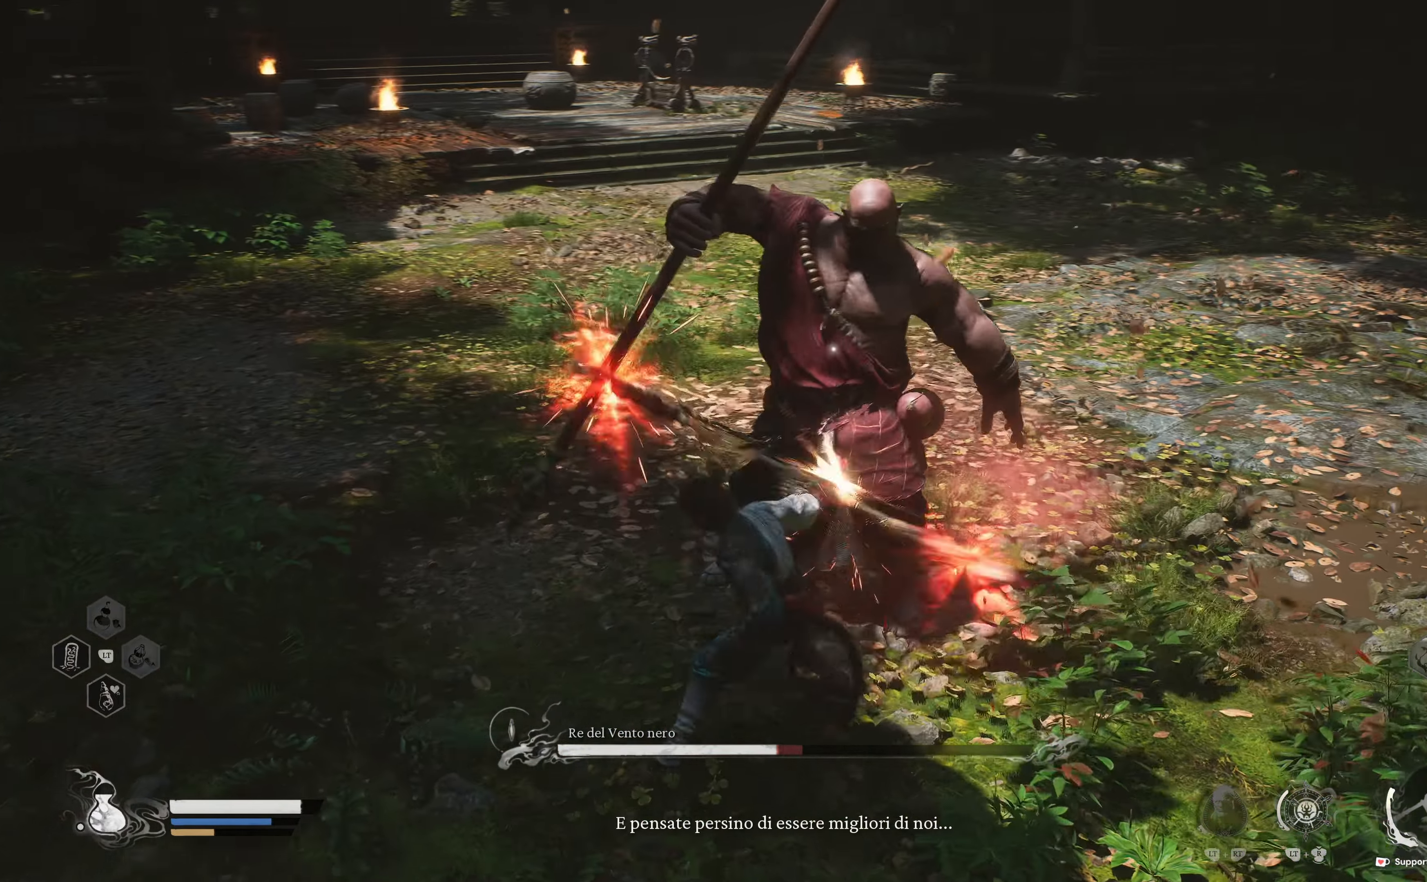
{"dt_ms": 1000, "buttons": ["R1"], "left_stick": "up", "right_stick": "center"}
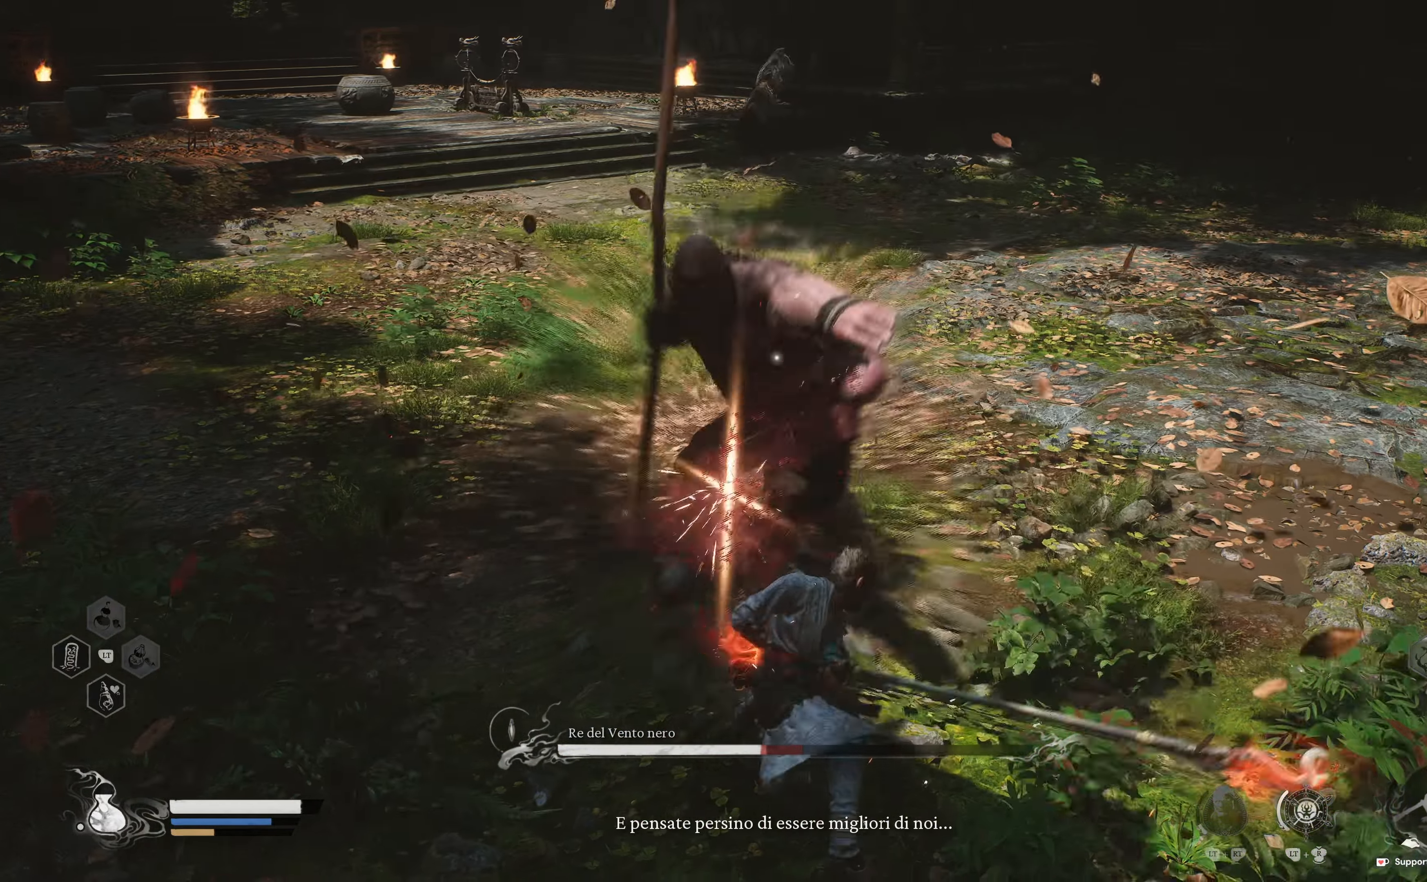
{"dt_ms": 500, "buttons": [], "left_stick": "up", "right_stick": "center"}
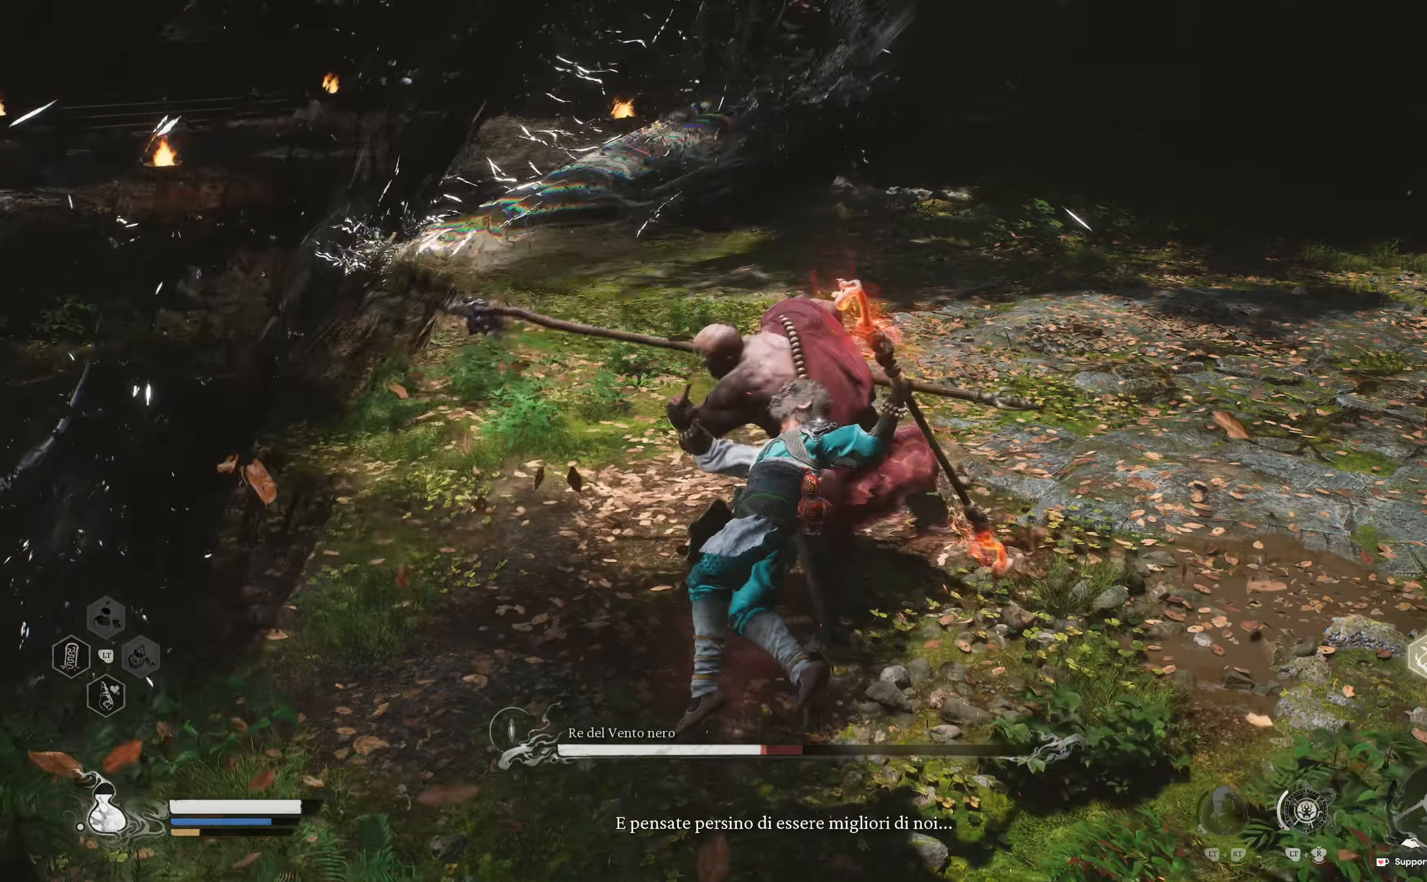
{"dt_ms": 500, "buttons": ["R2"], "left_stick": "up", "right_stick": "center", "events": [[67, "R2", "down"], [200, "R2", "up"], [250, "R2", "down"], [400, "R2", "up"], [467, "R2", "down"]]}
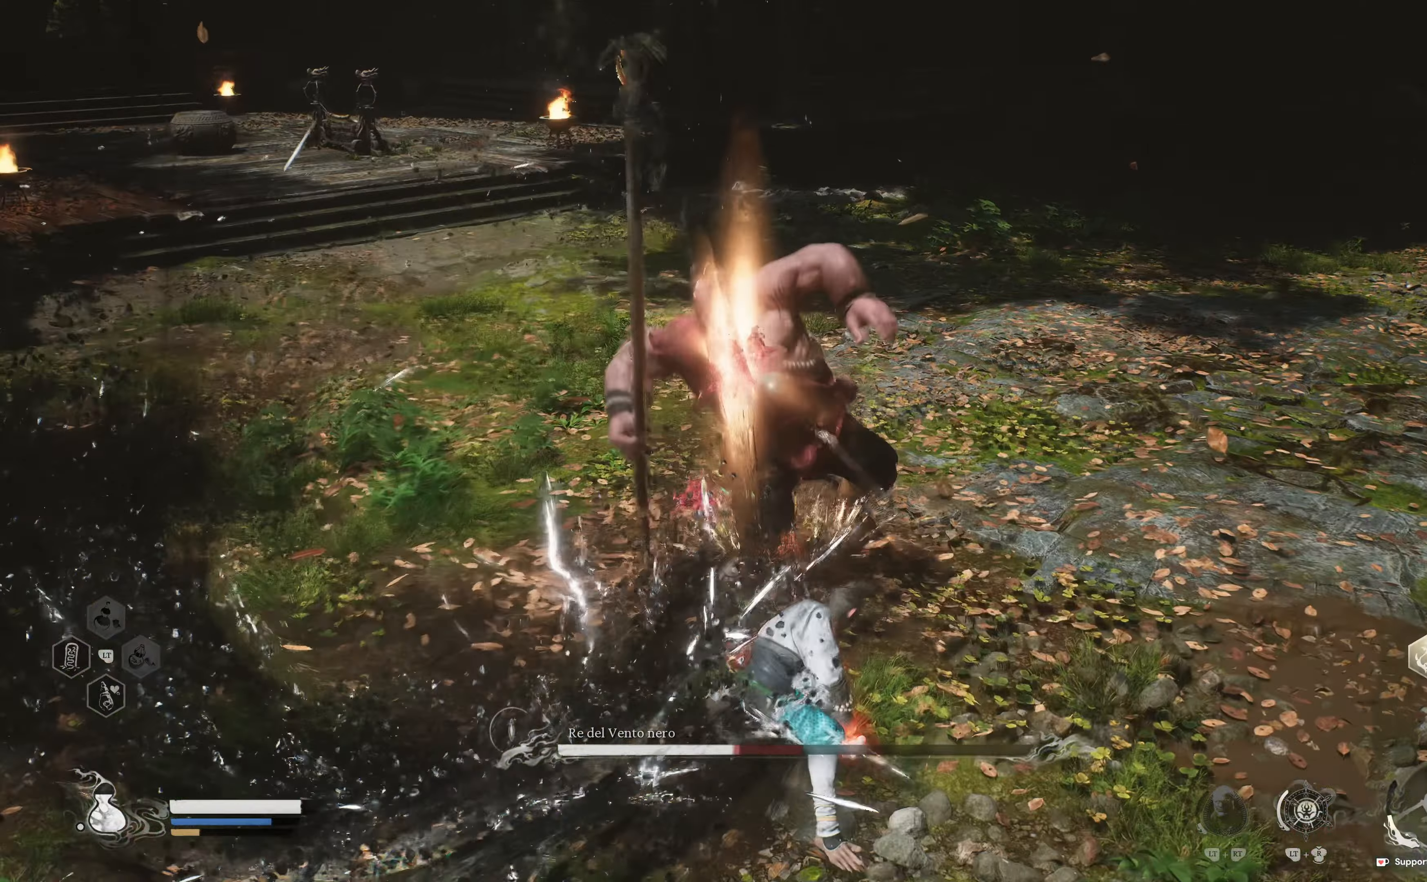
{"dt_ms": 500, "buttons": ["R2"], "left_stick": "up", "right_stick": "center", "events": [[100, "R2", "up"], [150, "R2", "down"], [317, "R2", "up"], [367, "R2", "down"]]}
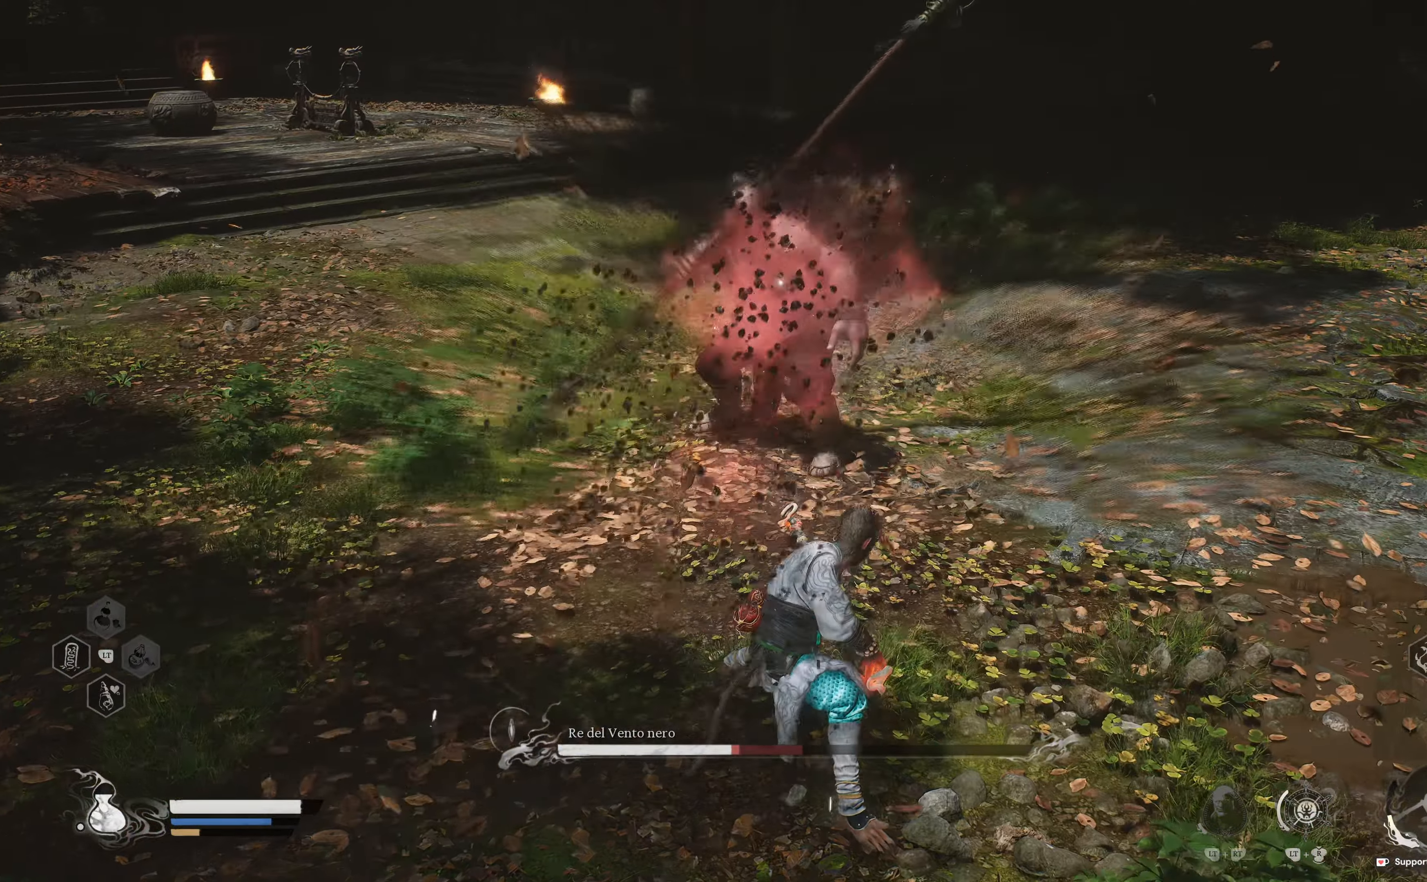
{"dt_ms": 500, "buttons": [], "left_stick": "up", "right_stick": "center", "events": [[33, "R2", "up"], [117, "R2", "down"], [267, "R2", "up"], [333, "R2", "down"], [483, "R2", "up"]]}
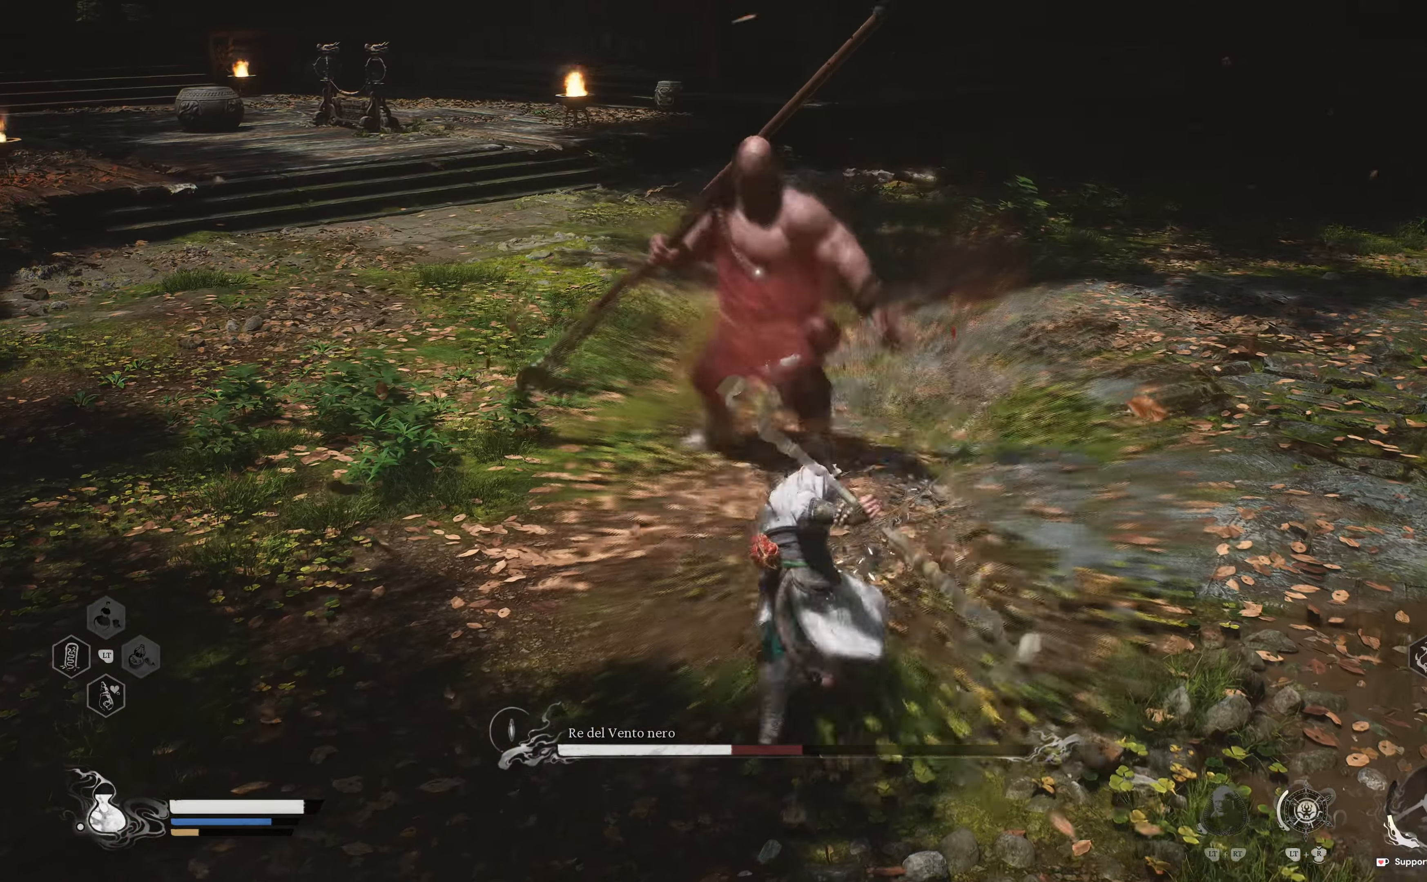
{"dt_ms": 500, "buttons": ["R2"], "left_stick": "up", "right_stick": "center", "events": [[67, "R2", "down"], [217, "R2", "up"], [283, "R2", "down"], [433, "R2", "up"], [500, "R2", "down"]]}
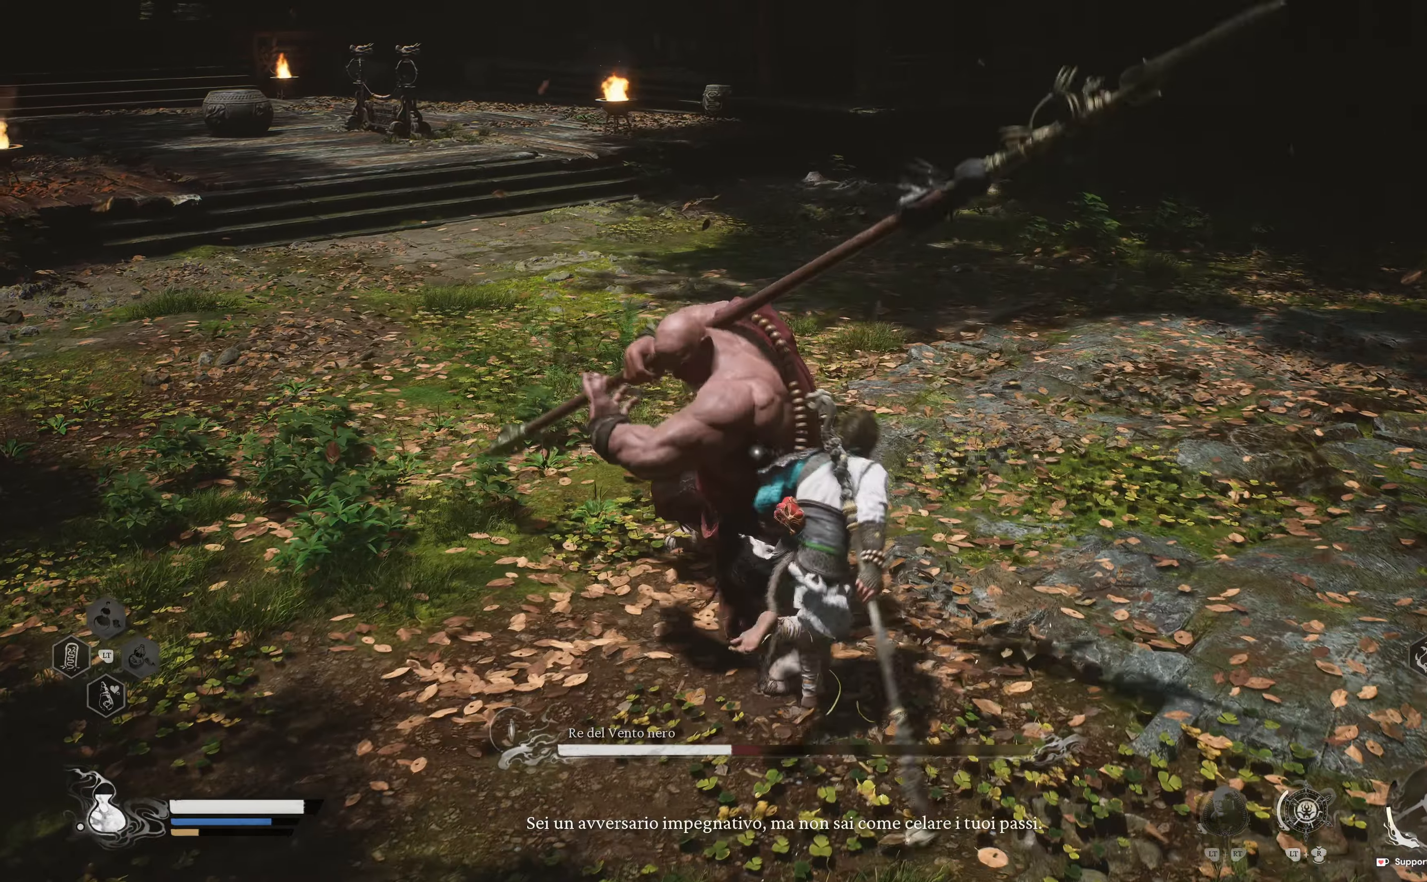
{"dt_ms": 500, "buttons": ["R2"], "left_stick": "up-left", "right_stick": "center", "events": [[150, "R2", "up"], [233, "R2", "down"], [250, "left_stick", "up-left"], [400, "R2", "up"], [467, "R2", "down"]]}
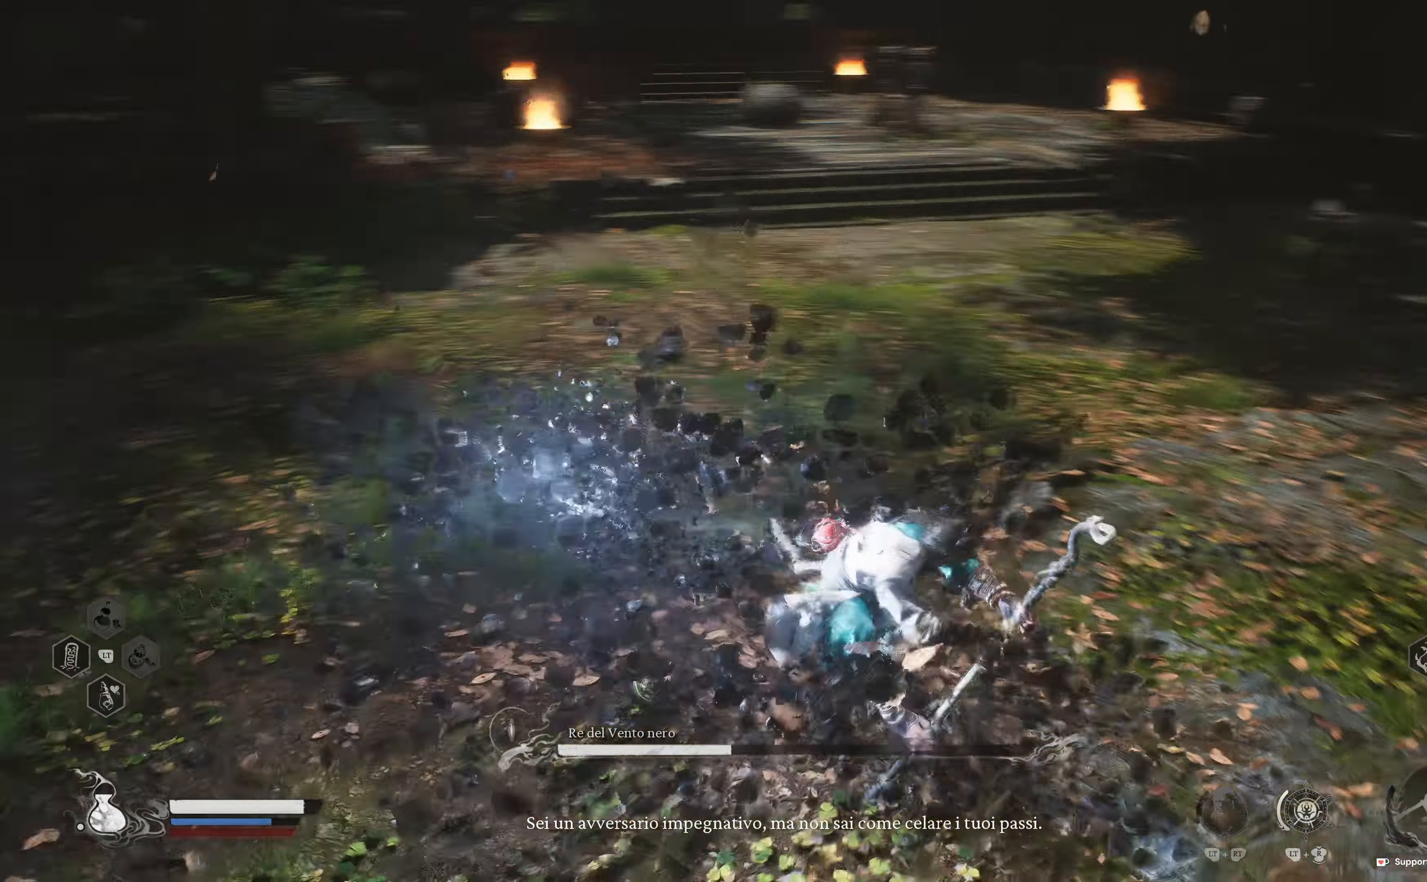
{"dt_ms": 500, "buttons": ["R2"], "left_stick": "up-left", "right_stick": "center", "events": [[133, "R2", "up"], [217, "R2", "down"], [383, "R2", "up"], [467, "R2", "down"]]}
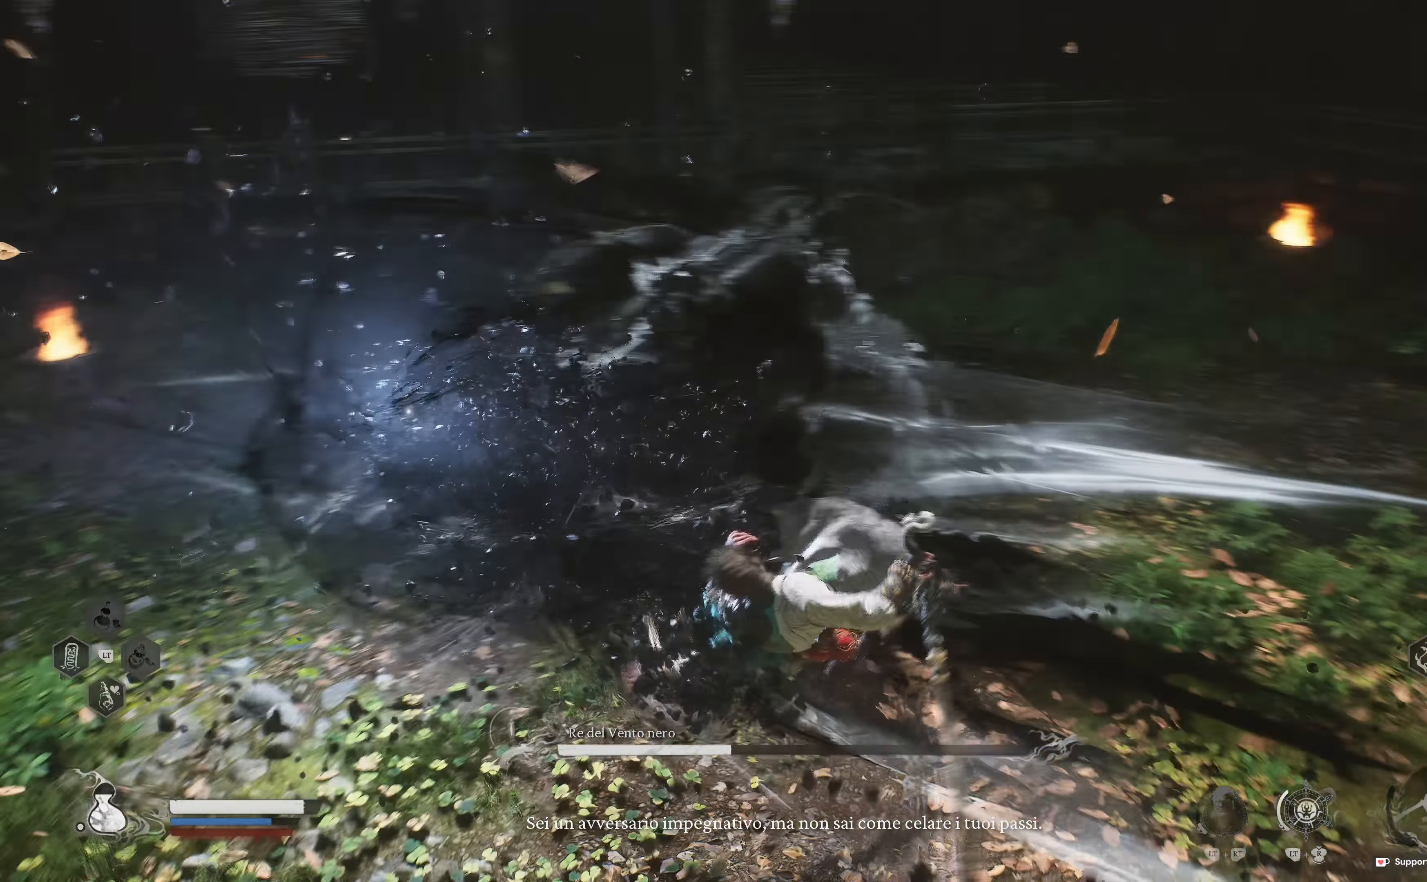
{"dt_ms": 500, "buttons": ["R2"], "left_stick": "up-left", "right_stick": "center", "events": [[133, "R2", "up"], [217, "R2", "down"], [383, "R2", "up"], [467, "R2", "down"]]}
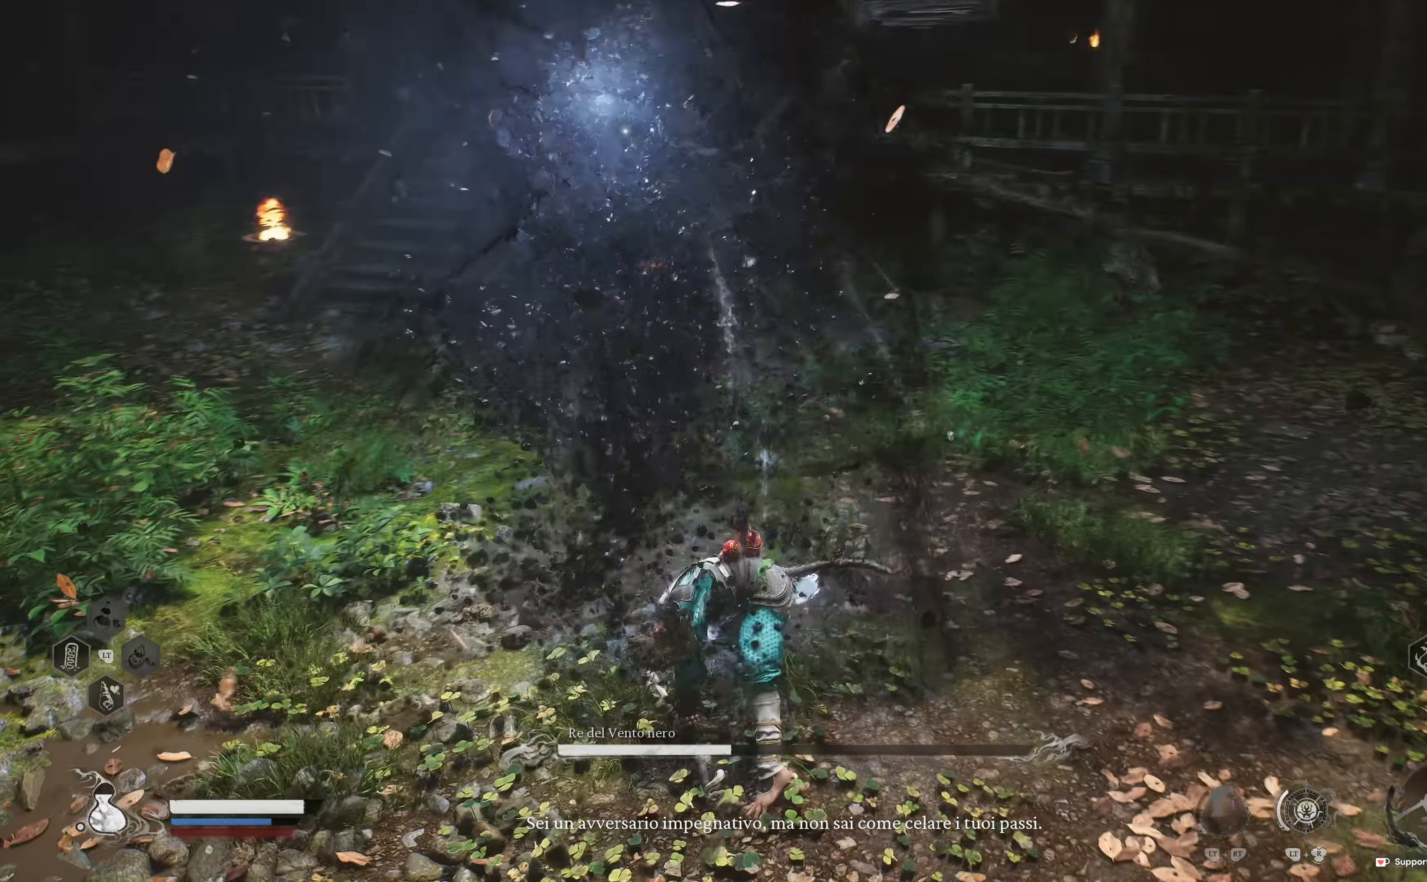
{"dt_ms": 500, "buttons": ["B"], "left_stick": "down", "right_stick": "center", "events": [[117, "R2", "up"], [117, "left_stick", "up"], [250, "left_stick", "right"], [300, "B", "down"], [350, "left_stick", "down"], [383, "B", "up"], [467, "B", "down"]]}
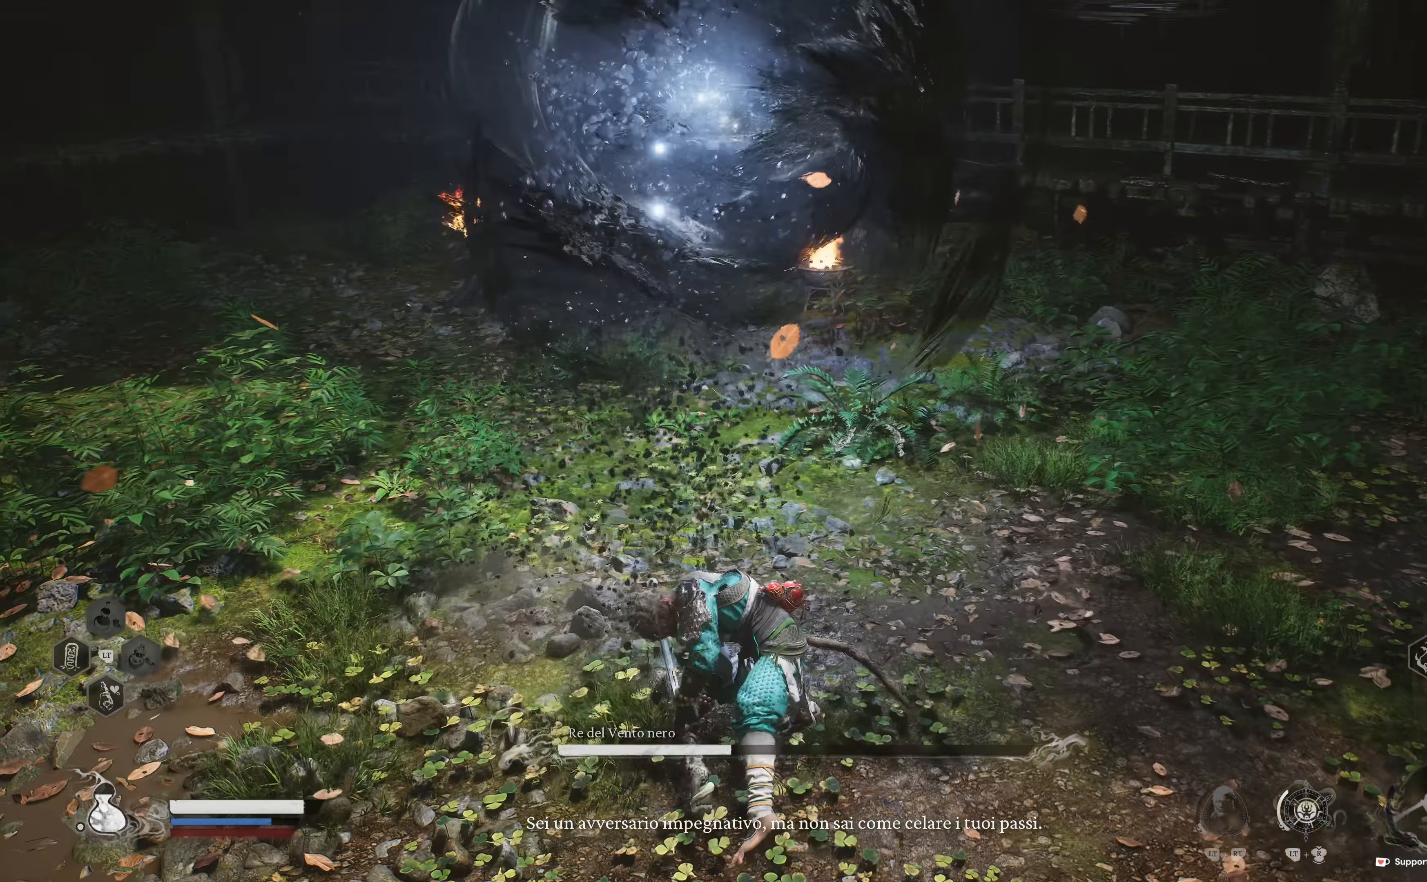
{"dt_ms": 500, "buttons": ["B"], "left_stick": "down", "right_stick": "center", "events": [[50, "B", "up"], [350, "B", "down"], [417, "B", "up"], [500, "B", "down"]]}
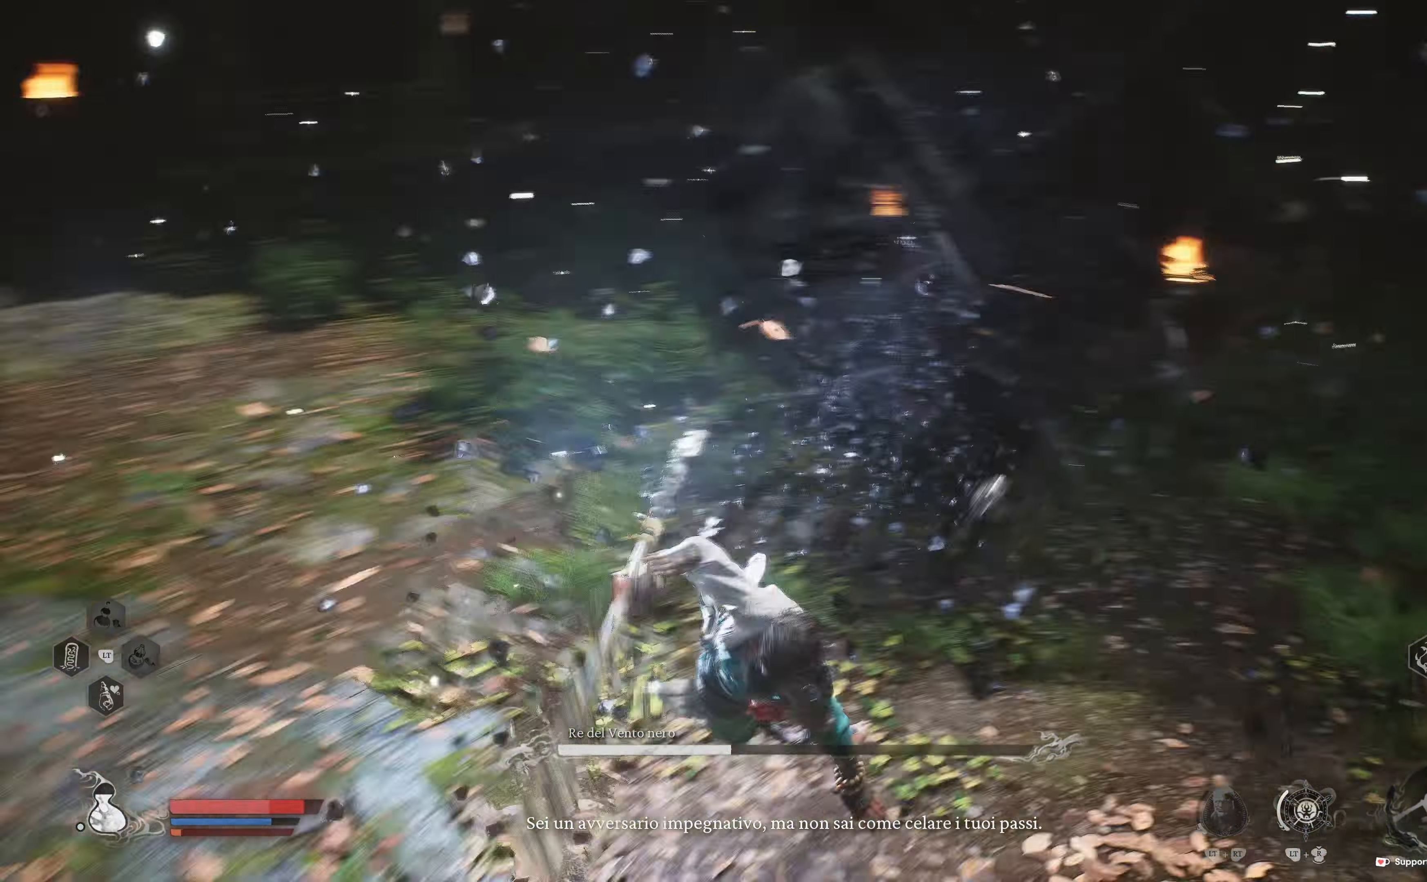
{"dt_ms": 500, "buttons": ["B"], "left_stick": "down", "right_stick": "center", "events": [[83, "B", "up"], [300, "B", "down"], [350, "B", "up"], [483, "B", "down"]]}
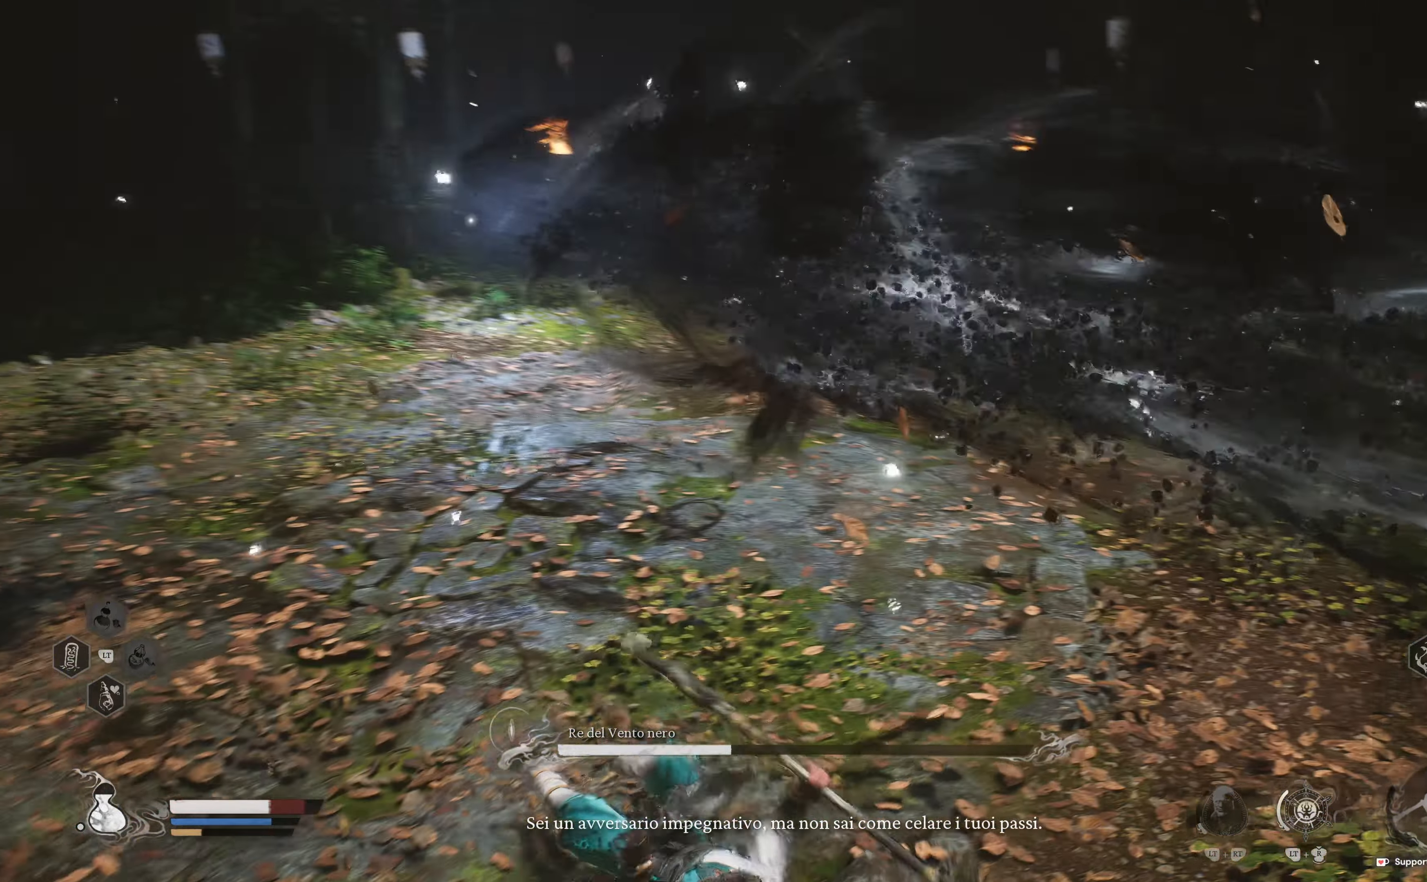
{"dt_ms": 500, "buttons": [], "left_stick": "down", "right_stick": "center", "events": [[33, "B", "up"], [133, "B", "down"], [217, "B", "up"]]}
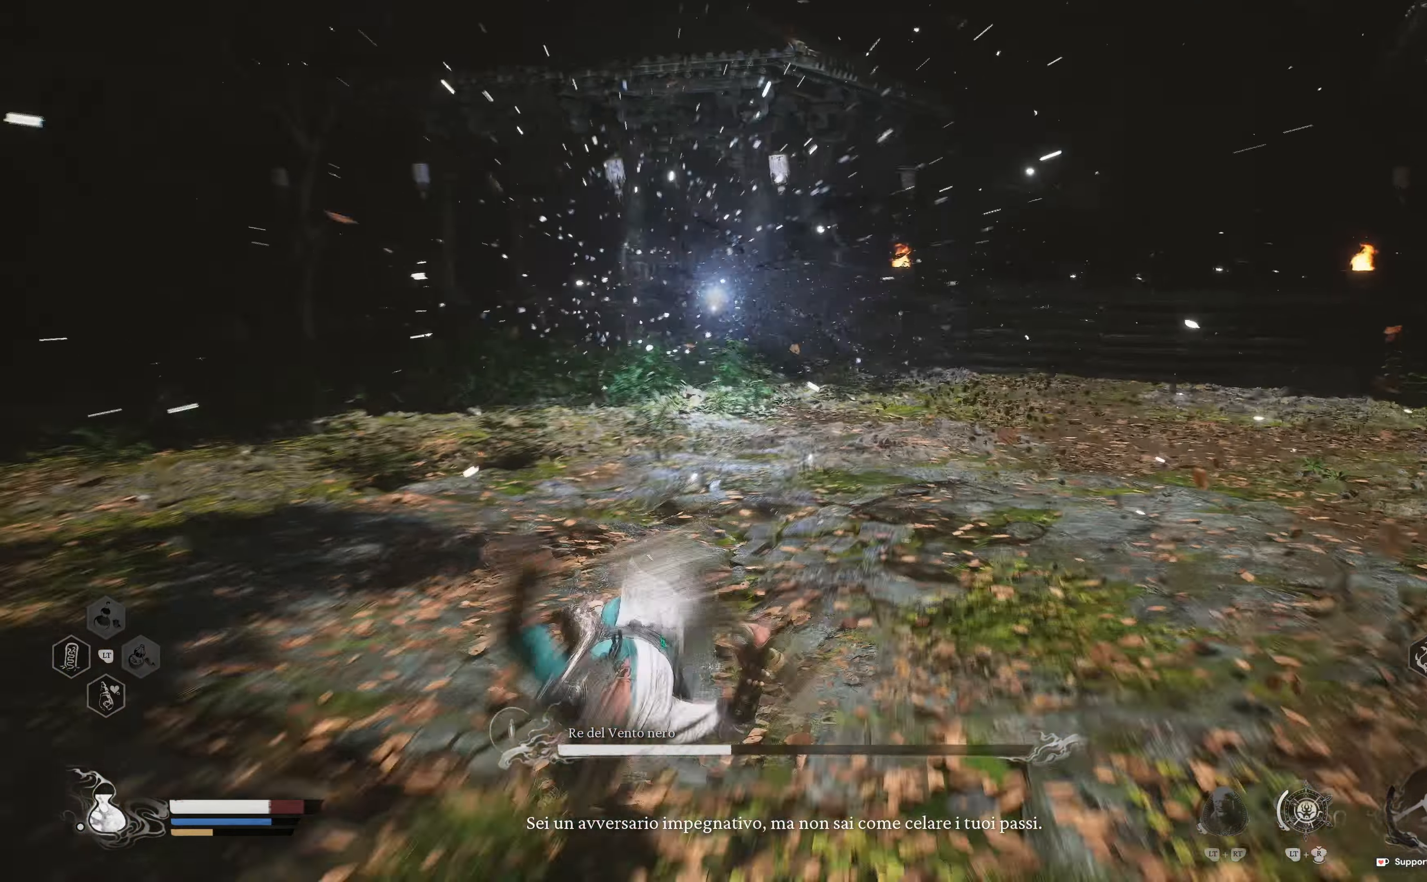
{"dt_ms": 500, "buttons": [], "left_stick": "up-right", "right_stick": "center", "events": [[117, "B", "down"], [217, "B", "up"], [283, "left_stick", "right"], [367, "left_stick", "up-right"]]}
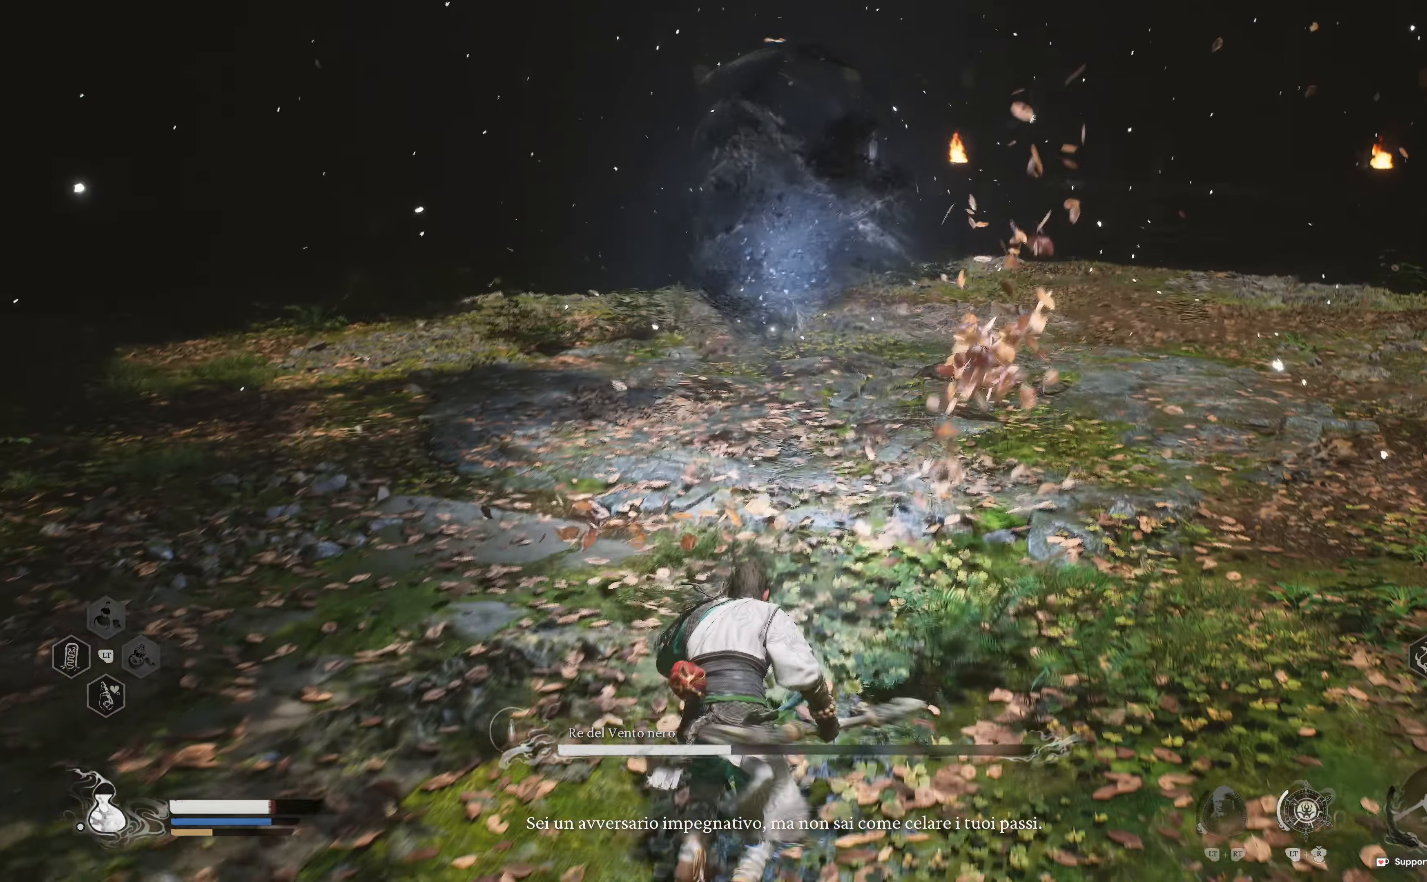
{"dt_ms": 500, "buttons": [], "left_stick": "right", "right_stick": "center", "events": [[17, "L3", "down"], [133, "B", "down"], [133, "L3", "up"], [233, "B", "up"], [283, "B", "down"], [383, "B", "up"], [417, "left_stick", "right"]]}
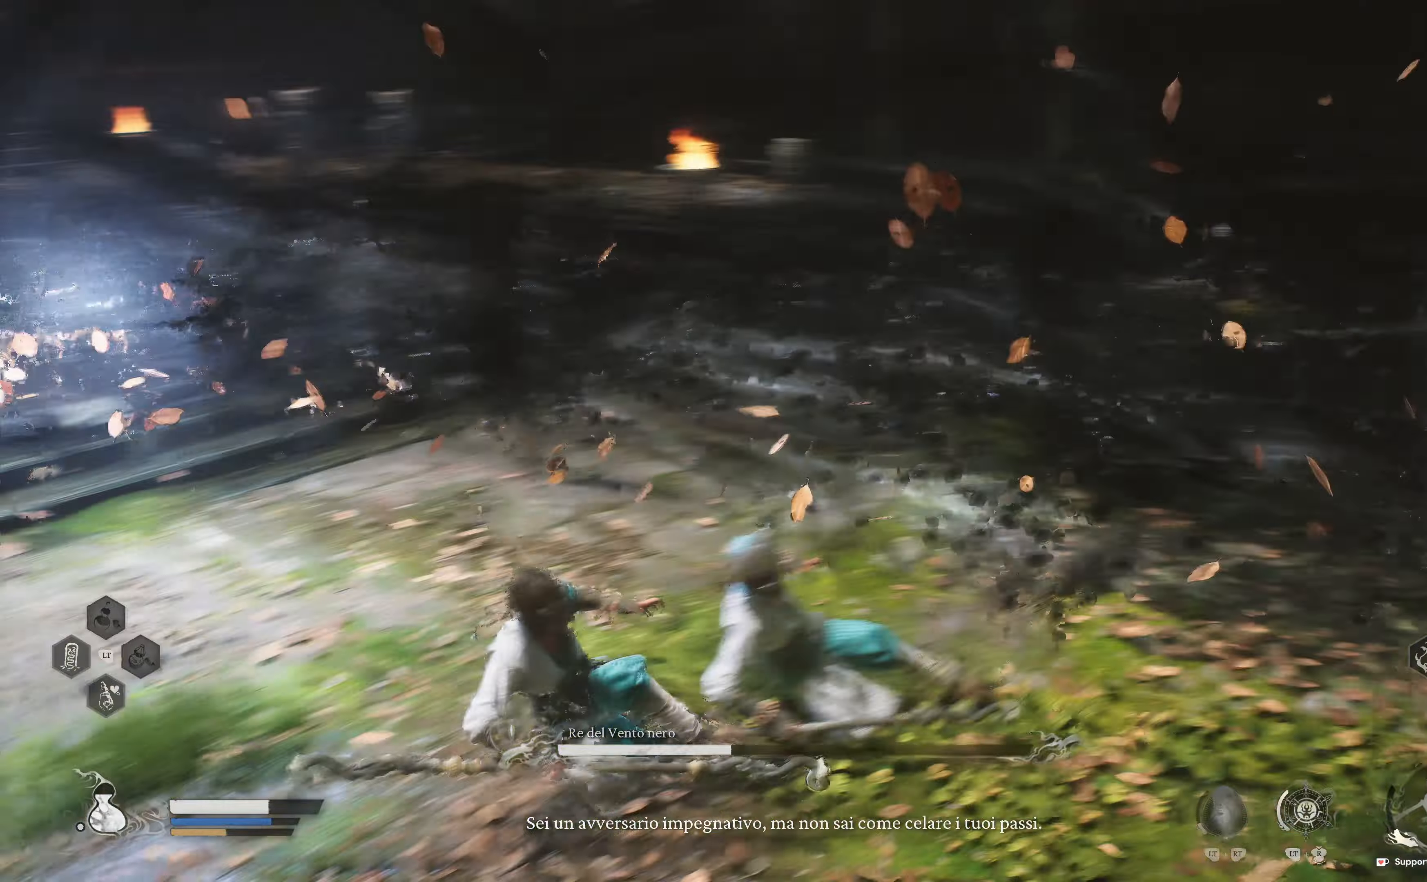
{"dt_ms": 500, "buttons": ["B"], "left_stick": "down-right", "right_stick": "center", "events": [[167, "left_stick", "down-right"], [500, "B", "down"]]}